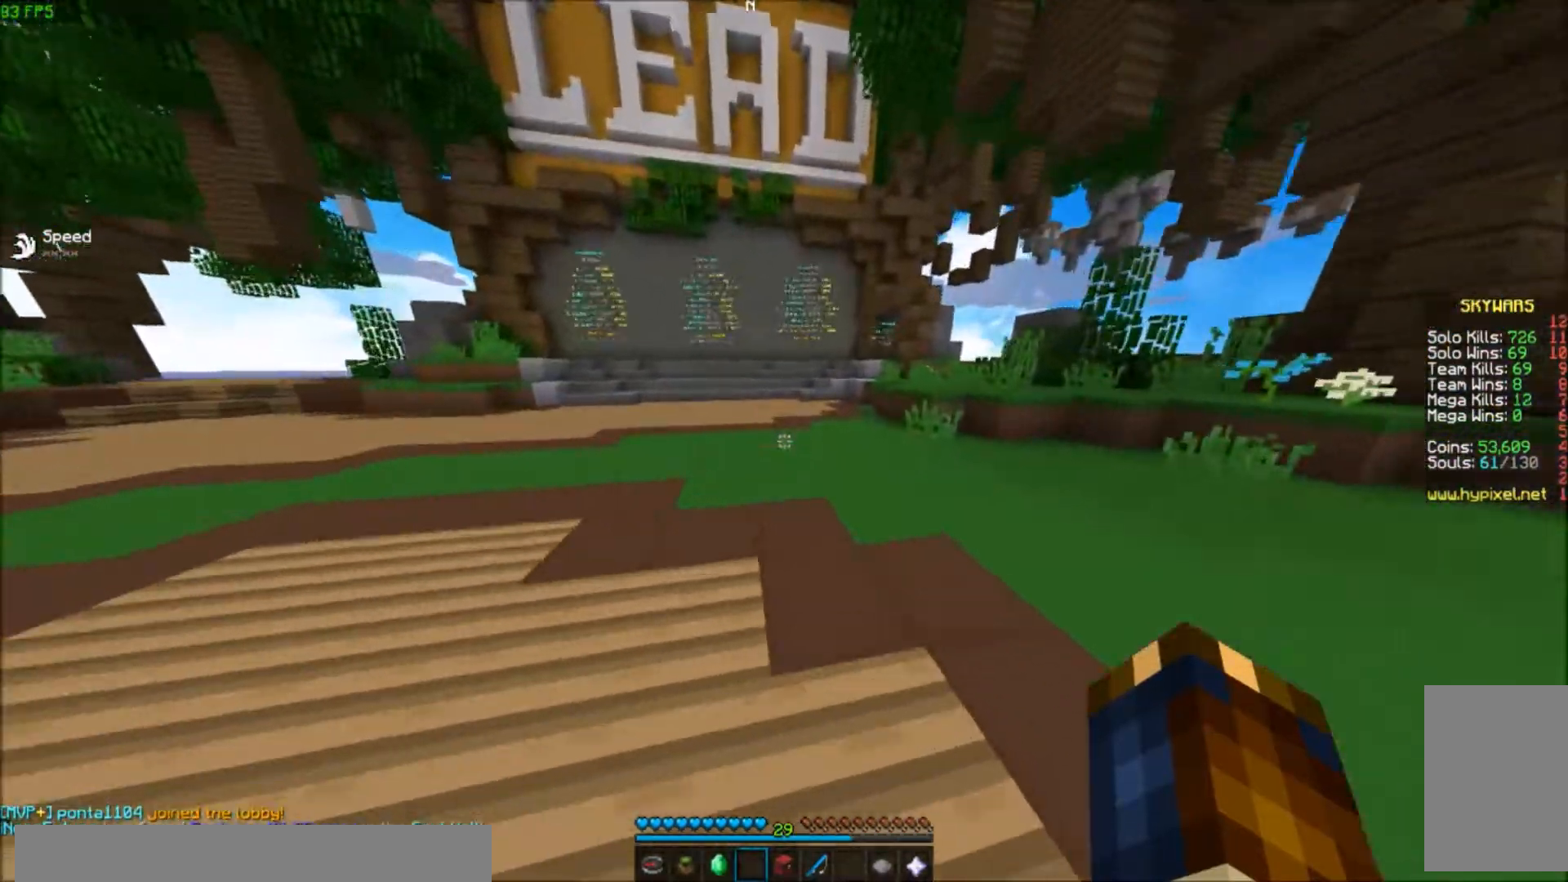
Gameplay with keyboard; each line is a JSON object with the keys held at the frame after it. "events" lists presses ("down") and releases ("up") of "a", "d", "s" and "w" between this image and that frame as [ms after this image, input, new state], when the widget could be followed in between. No other keys are recorded. Mouse input is not recorded.
{"keys": ["d", "w"], "events": [[33, "d", "down"]]}
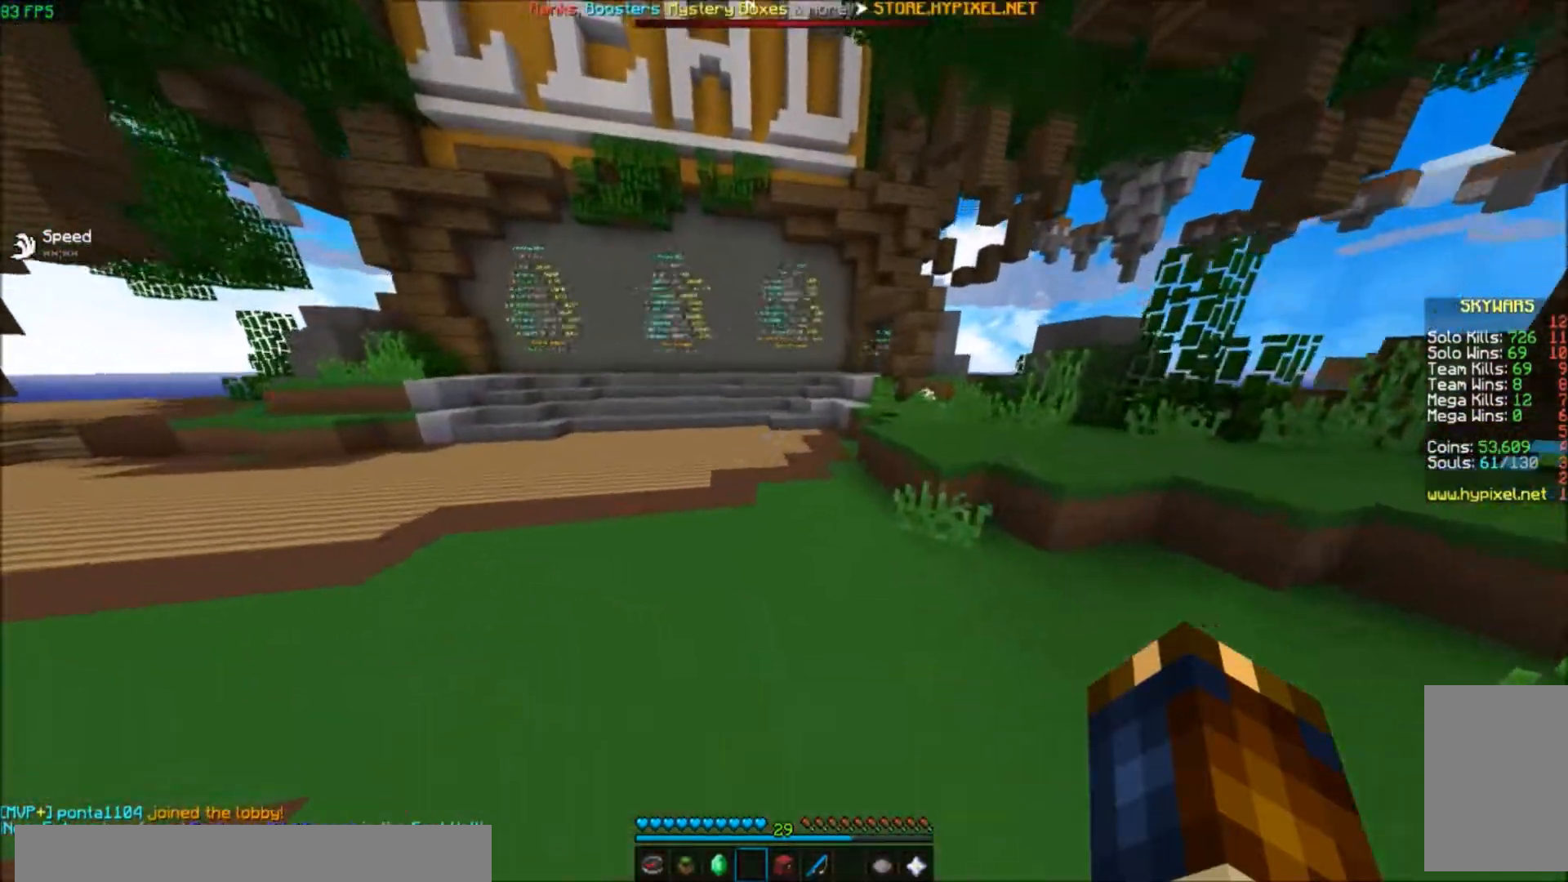
{"keys": ["d", "w"], "events": []}
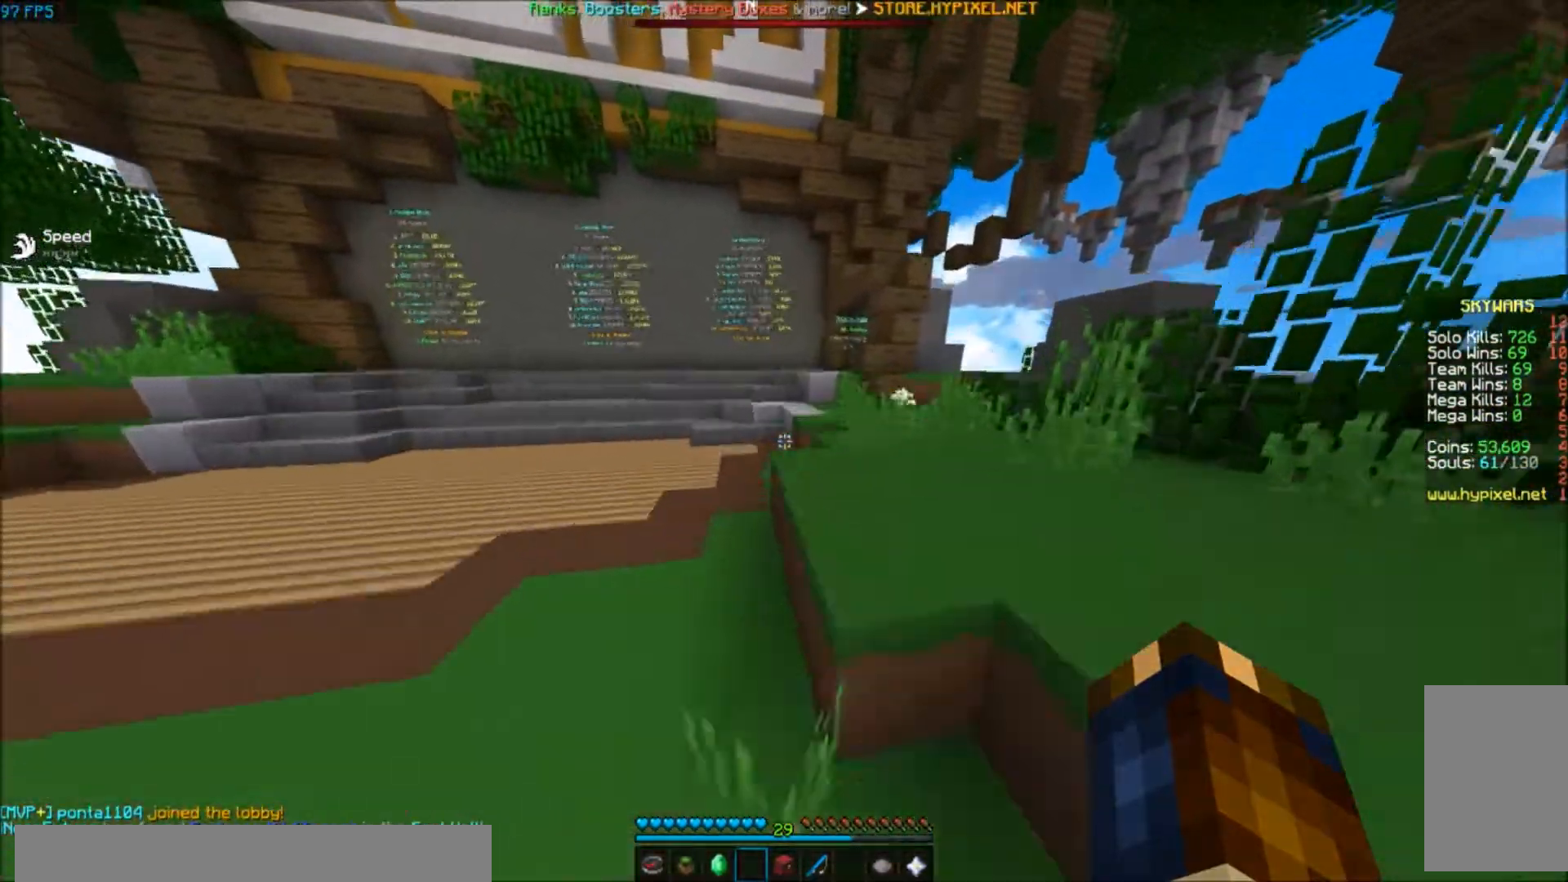
{"keys": ["w"], "events": [[434, "d", "up"]]}
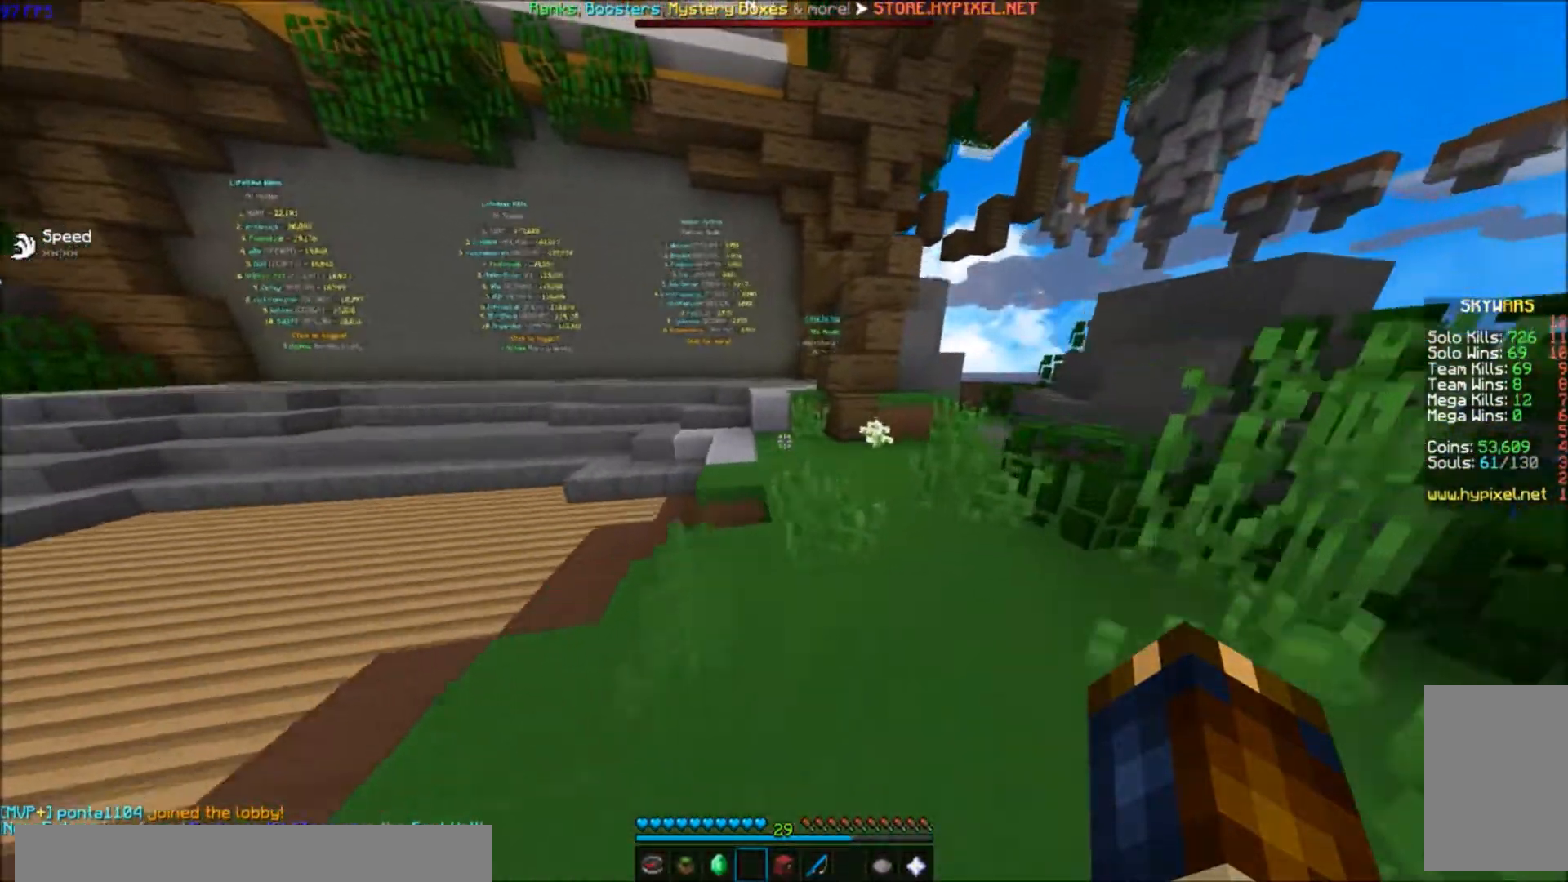
{"keys": ["w"], "events": []}
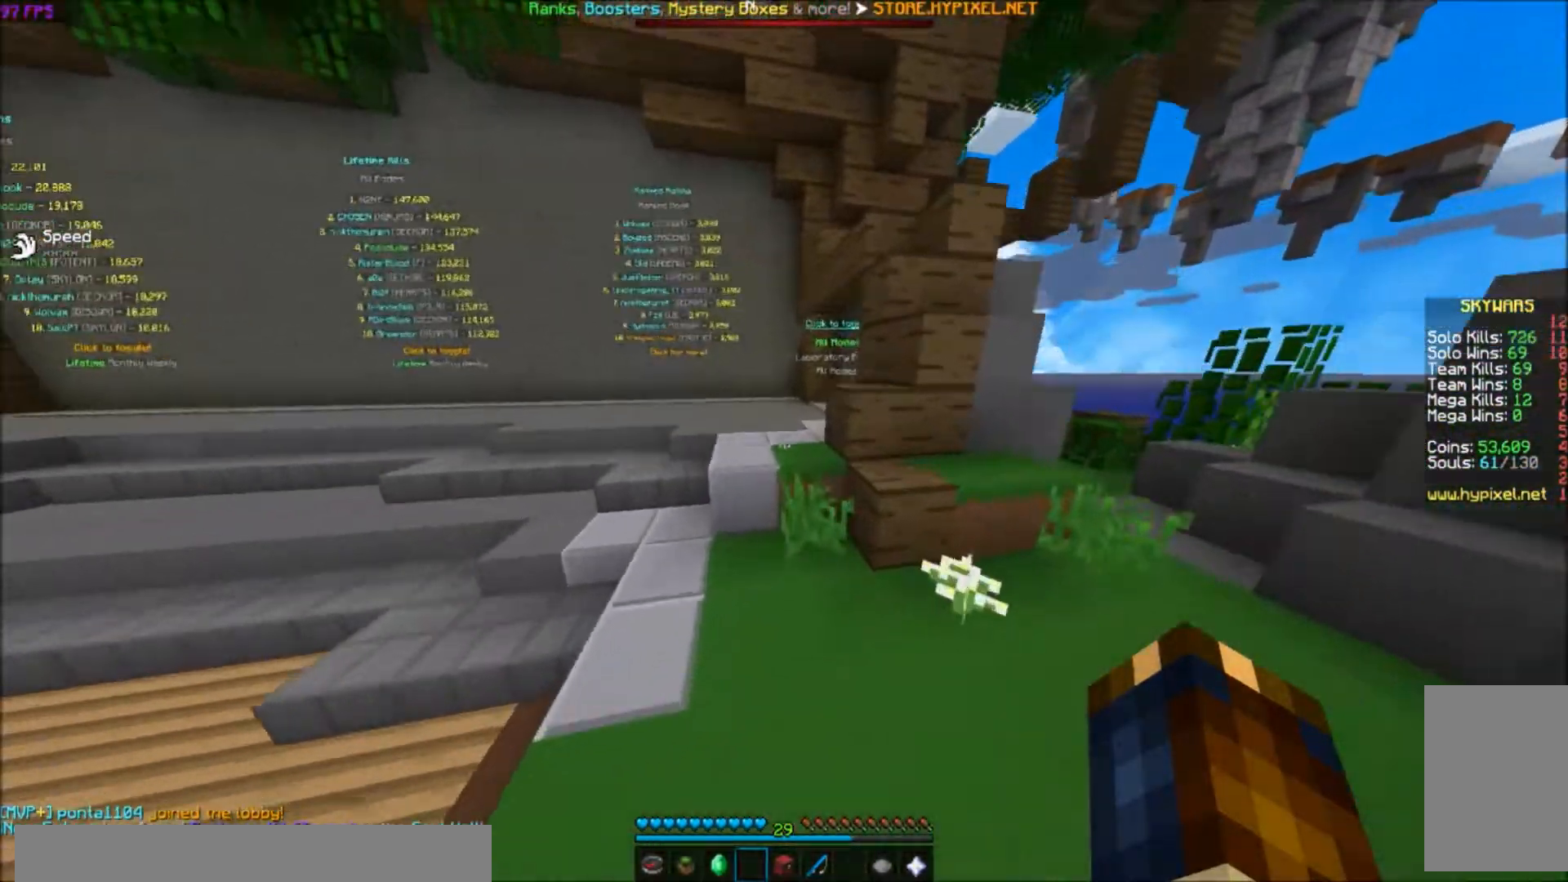
{"keys": ["a", "w"], "events": [[234, "a", "down"]]}
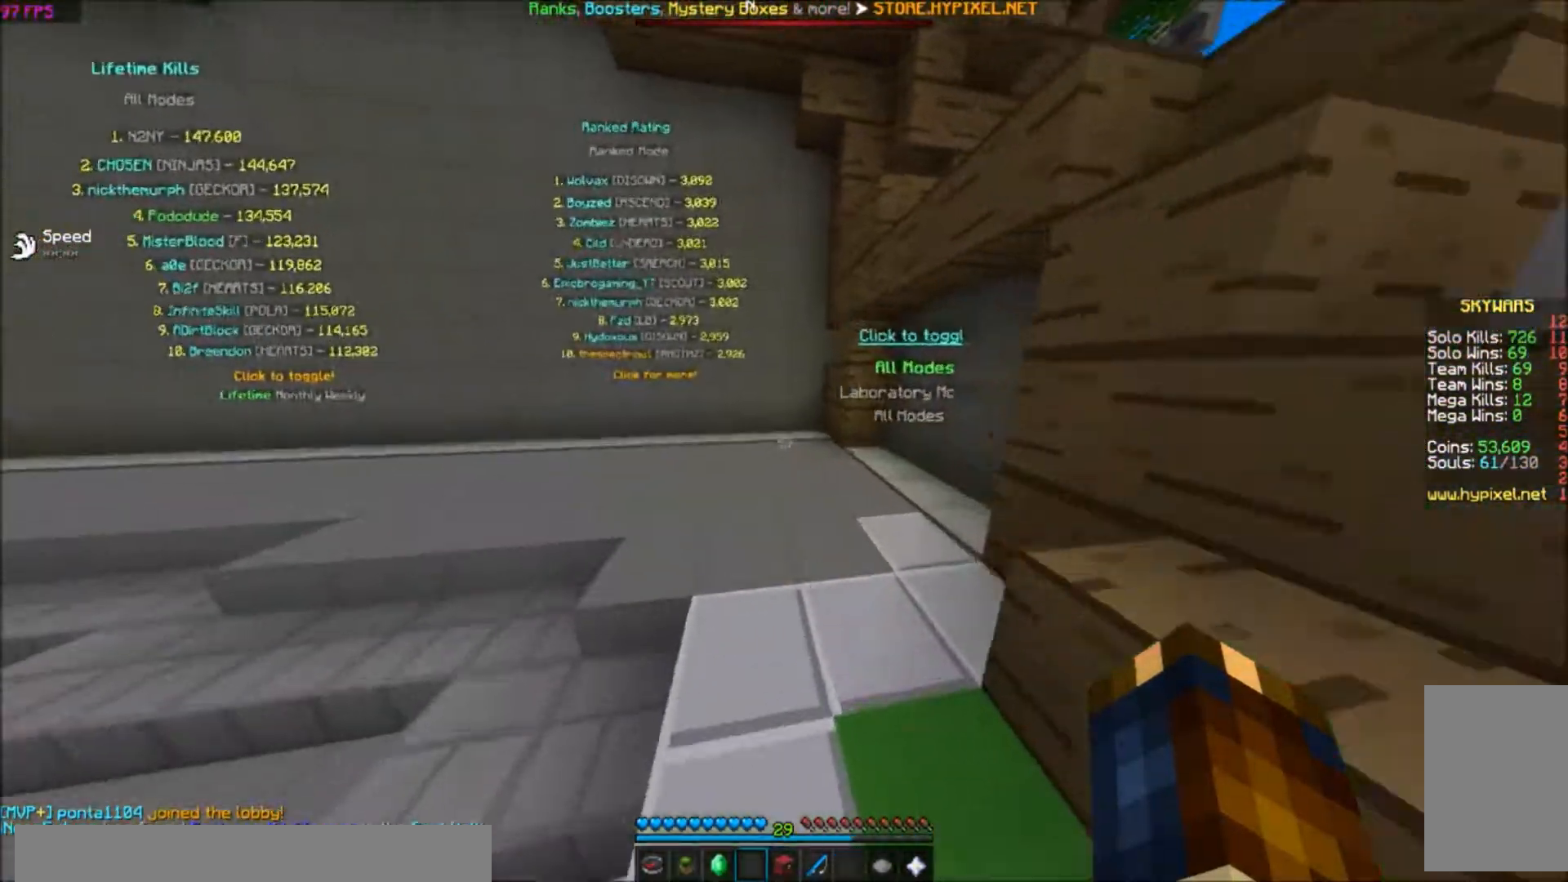
{"keys": ["w"], "events": [[100, "a", "up"]]}
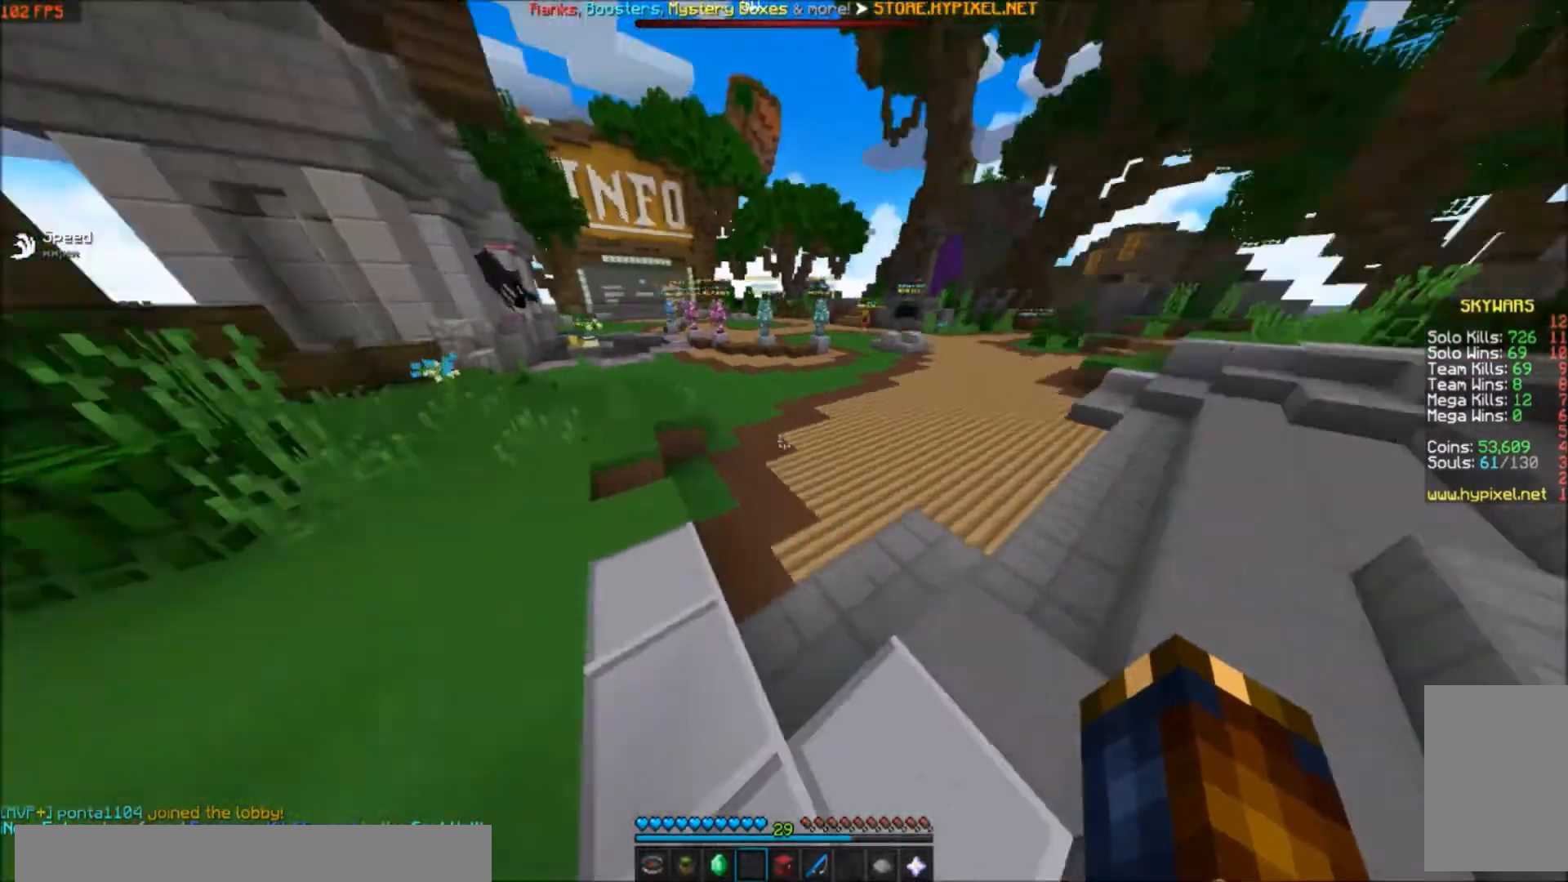
{"keys": ["w"], "events": []}
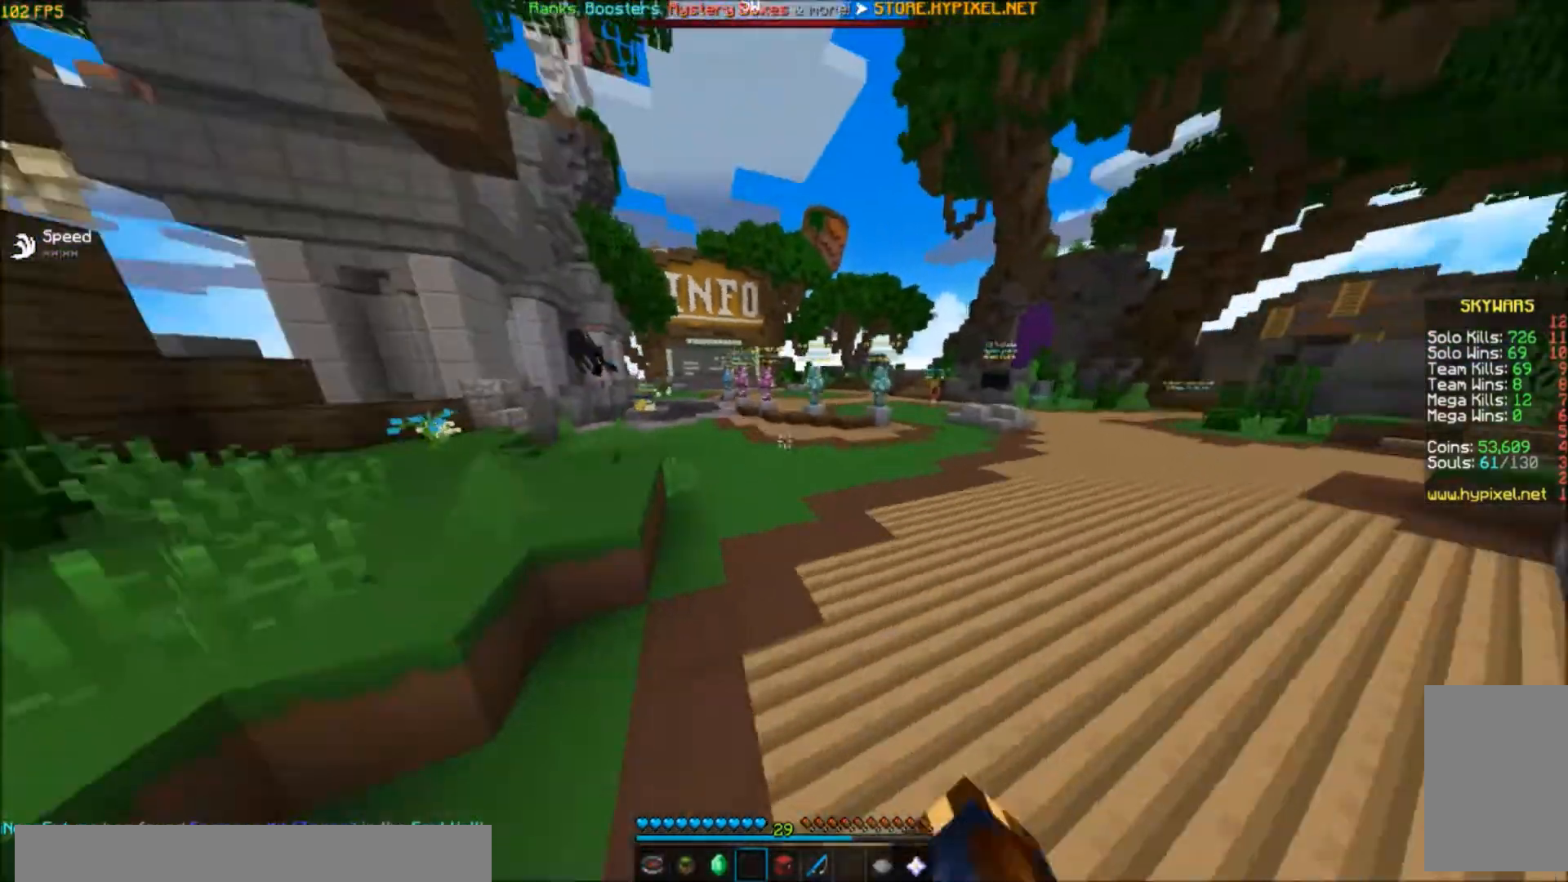
{"keys": ["w"], "events": []}
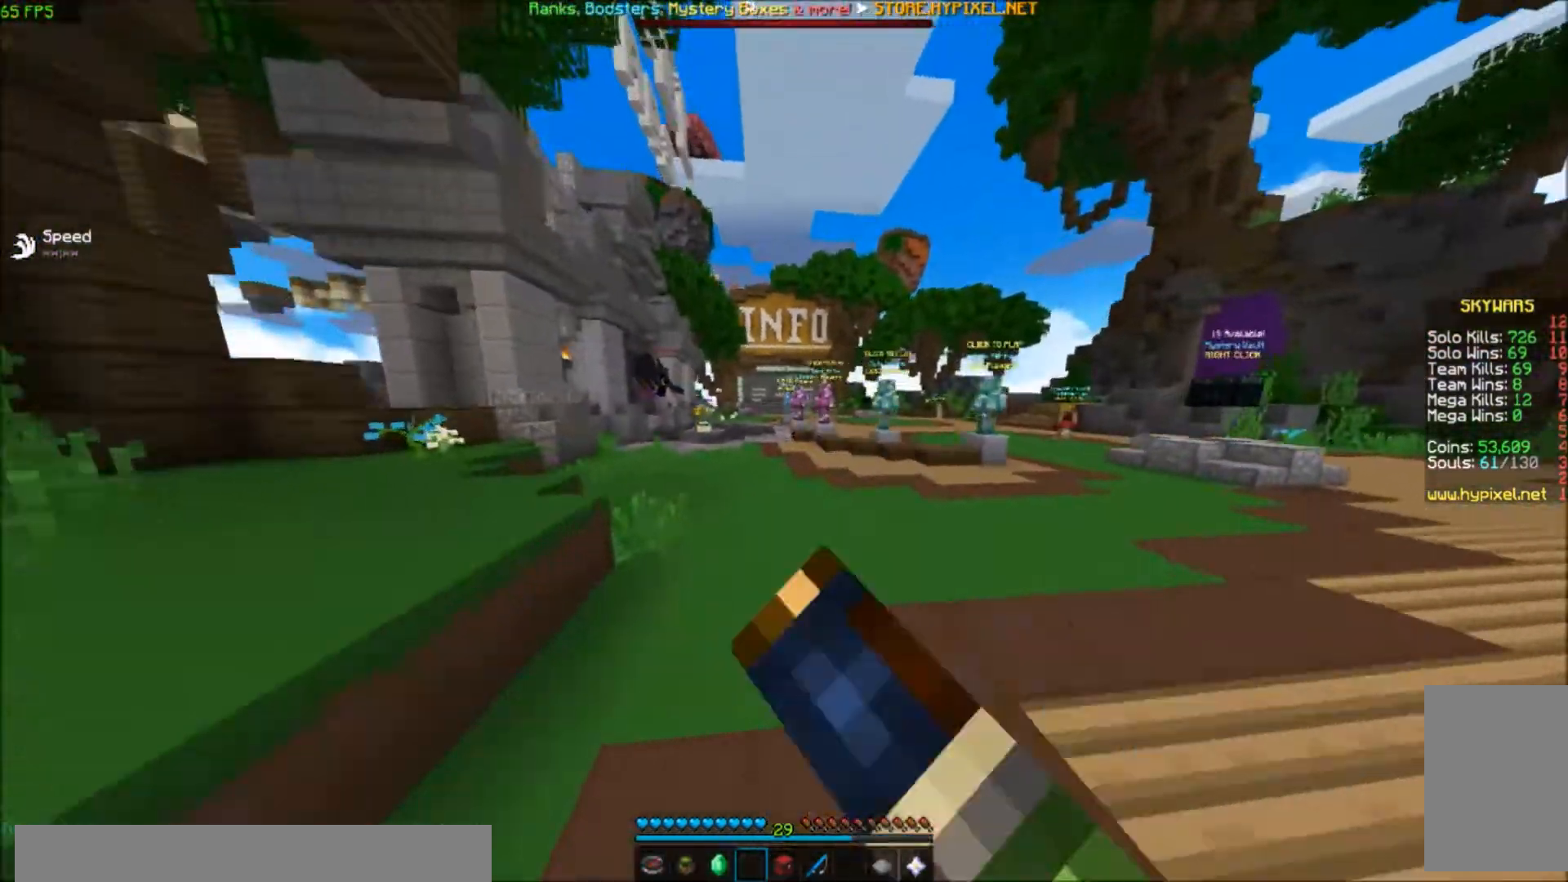
{"keys": ["w"], "events": []}
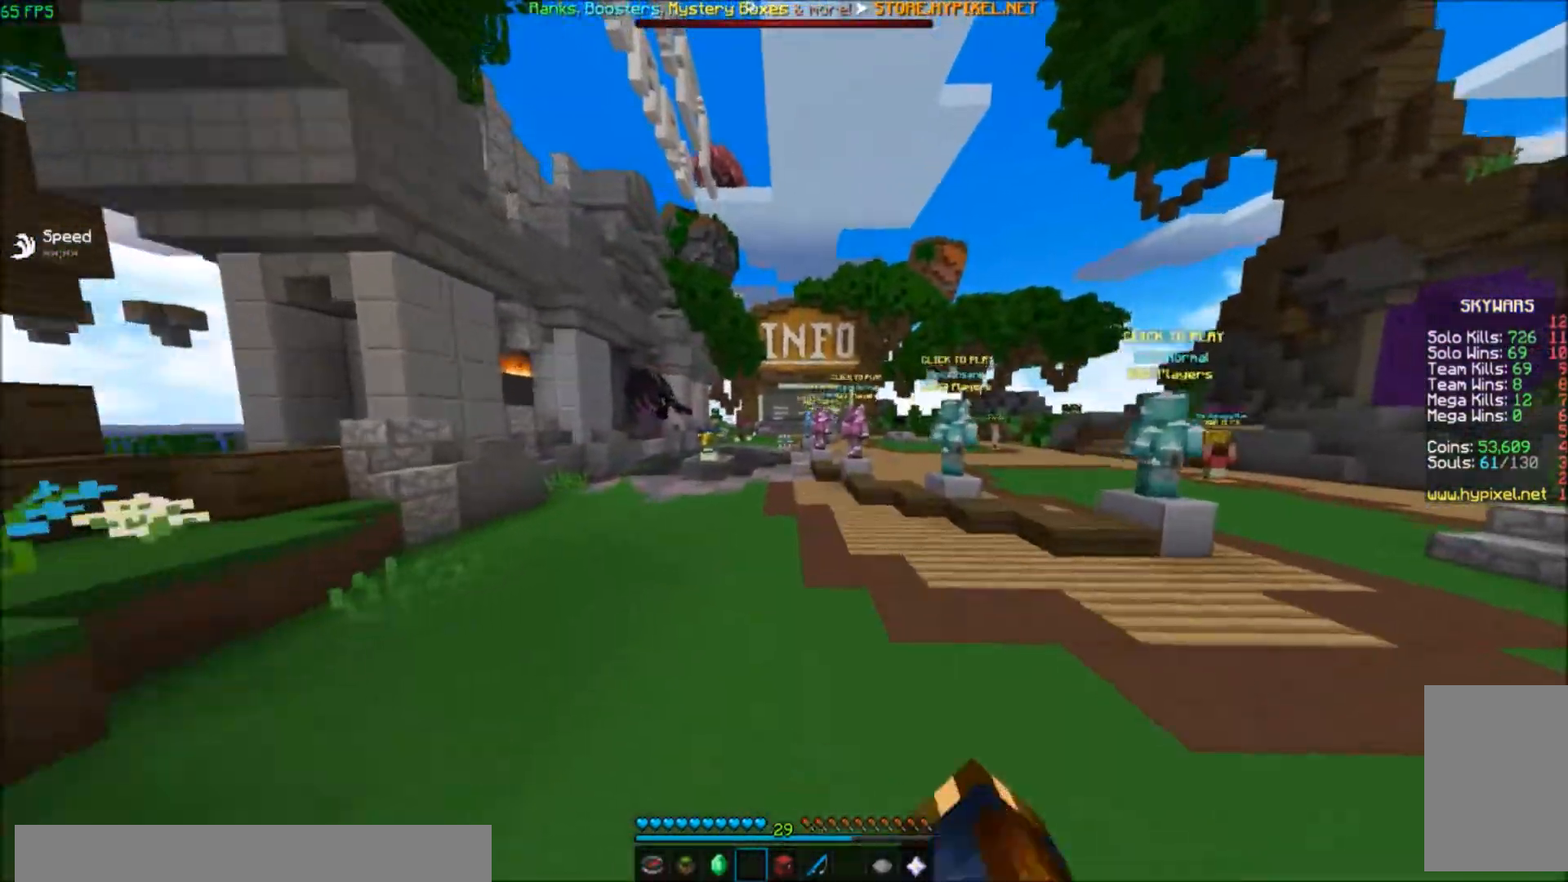
{"keys": ["w"], "events": []}
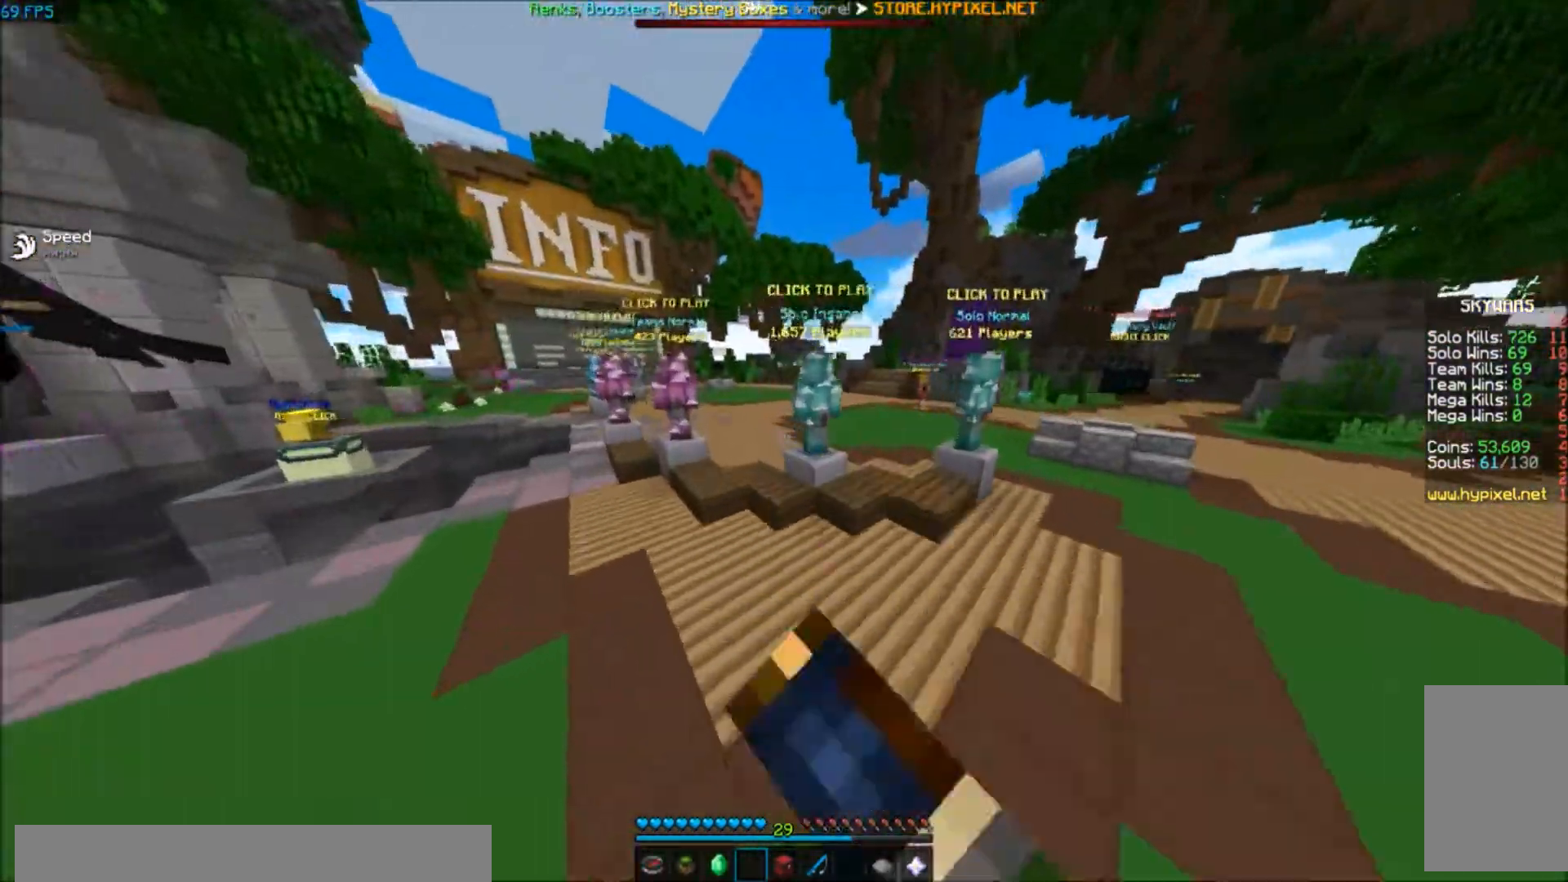
{"keys": ["w"], "events": [[200, "a", "down"], [300, "a", "up"]]}
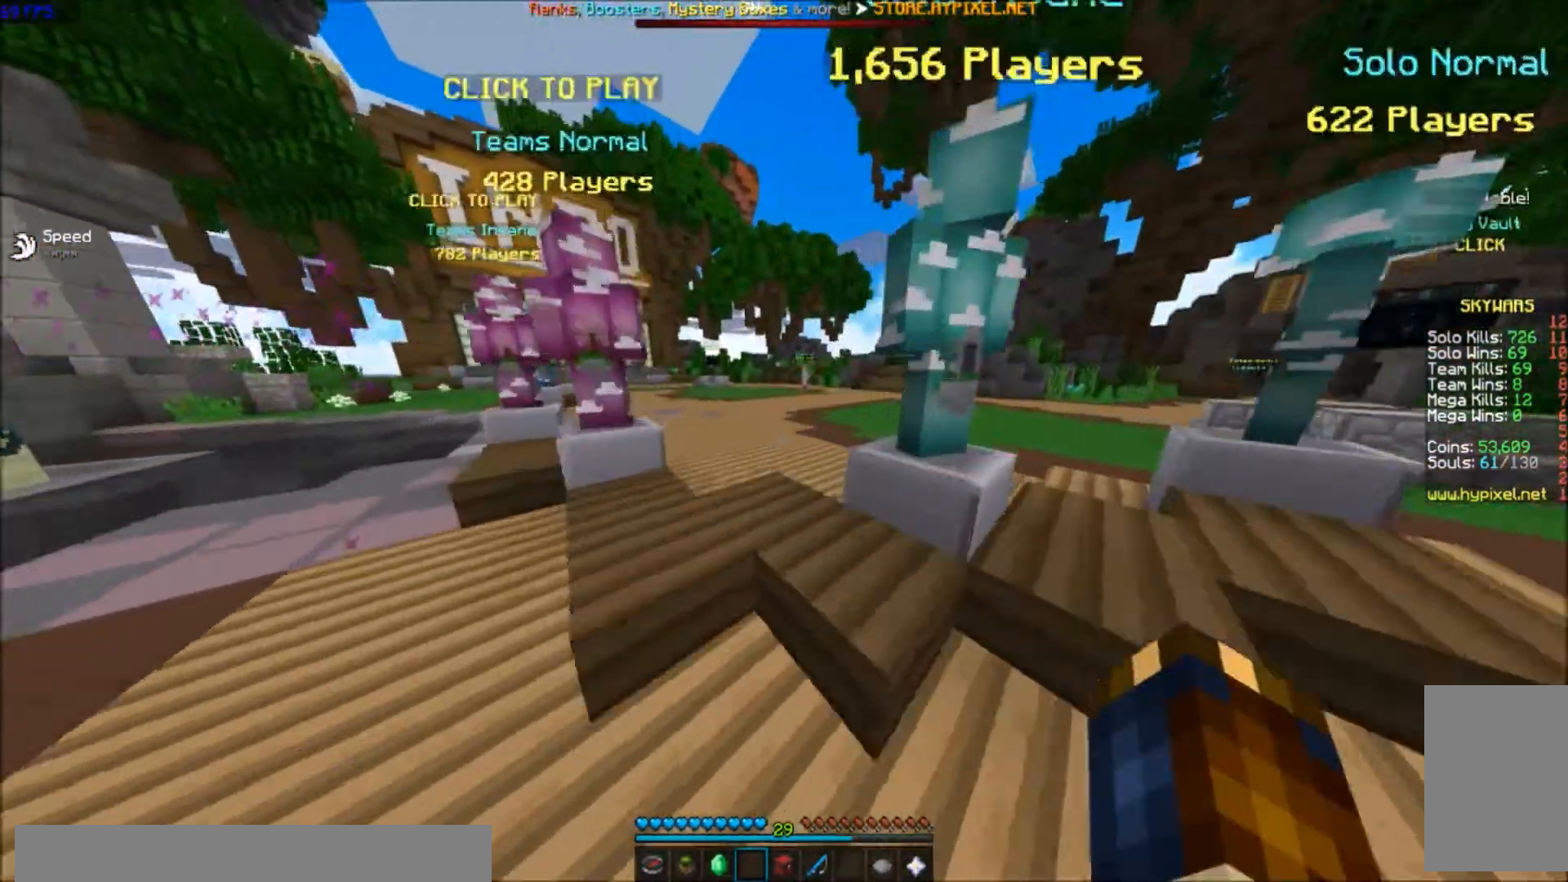
{"keys": ["w"], "events": [[200, "a", "down"], [333, "a", "up"]]}
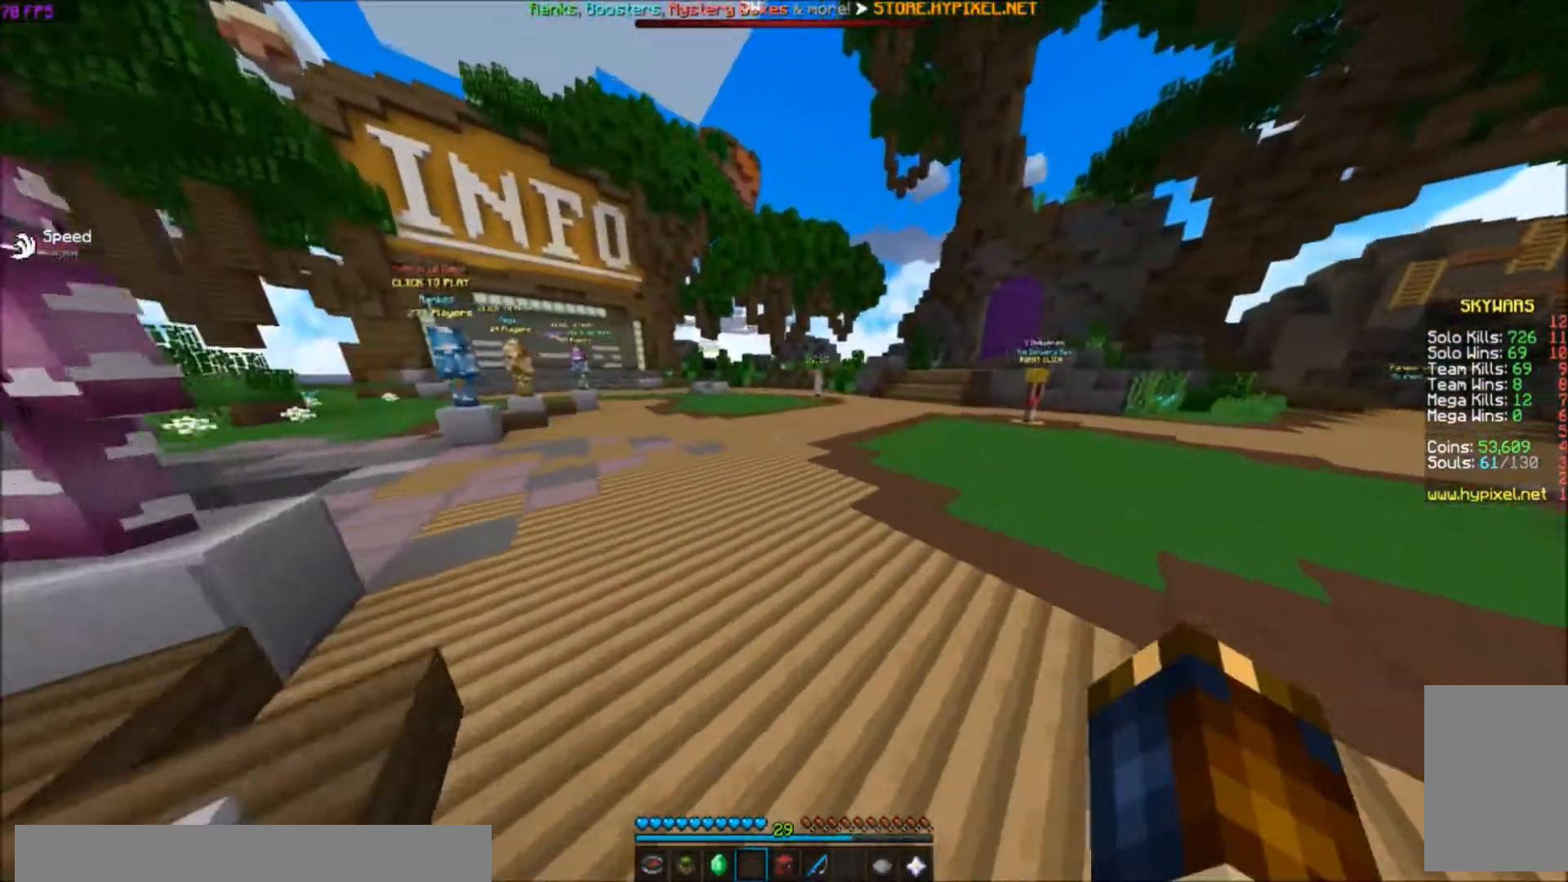
{"keys": ["d", "w"], "events": [[200, "d", "down"]]}
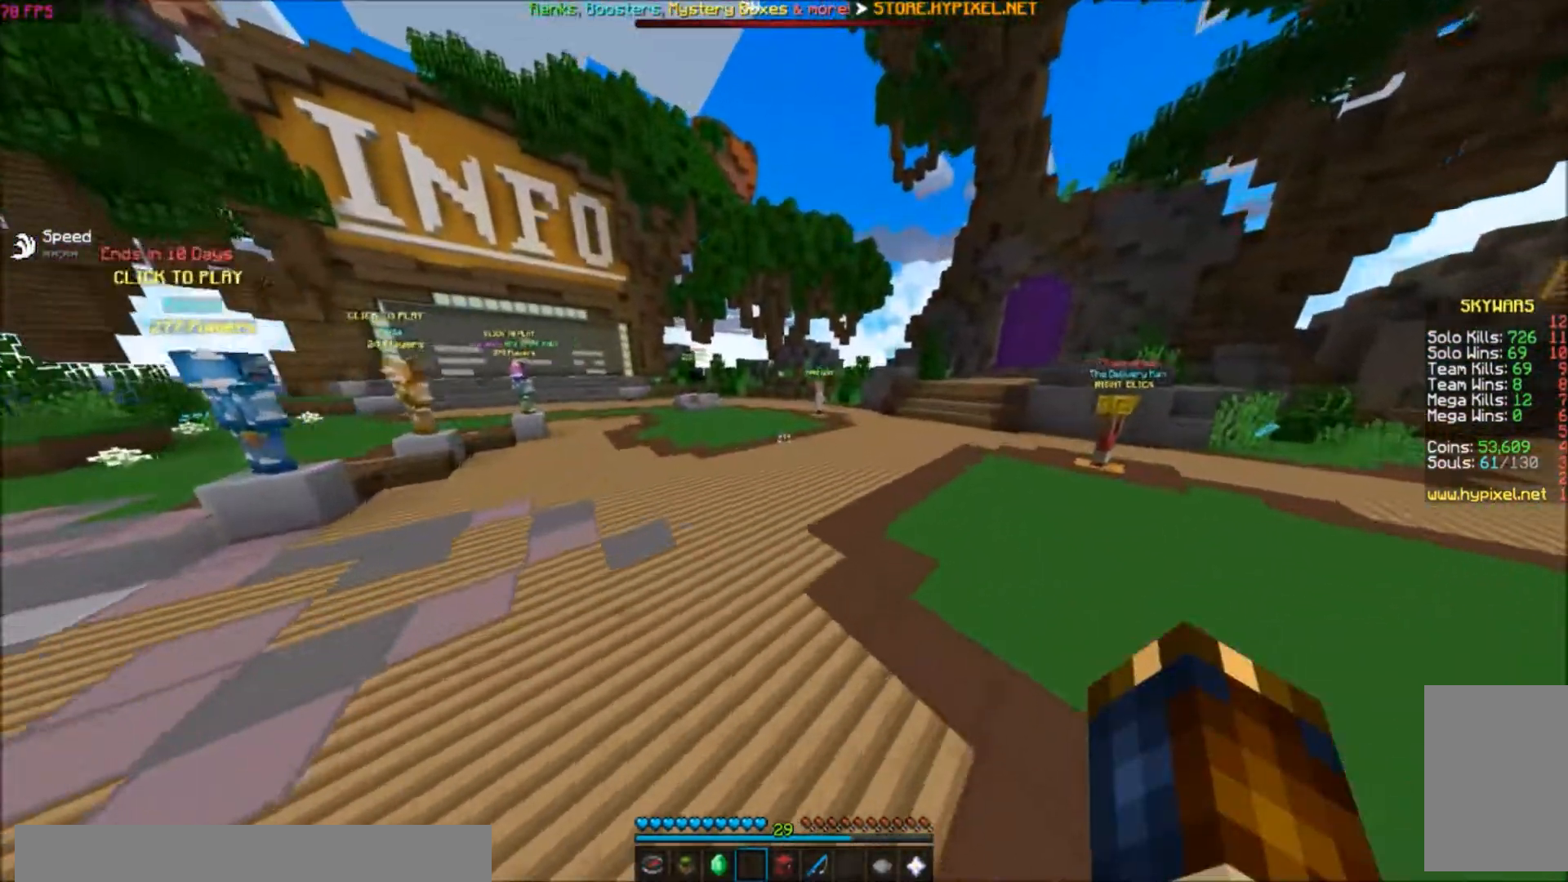
{"keys": ["d", "w"], "events": []}
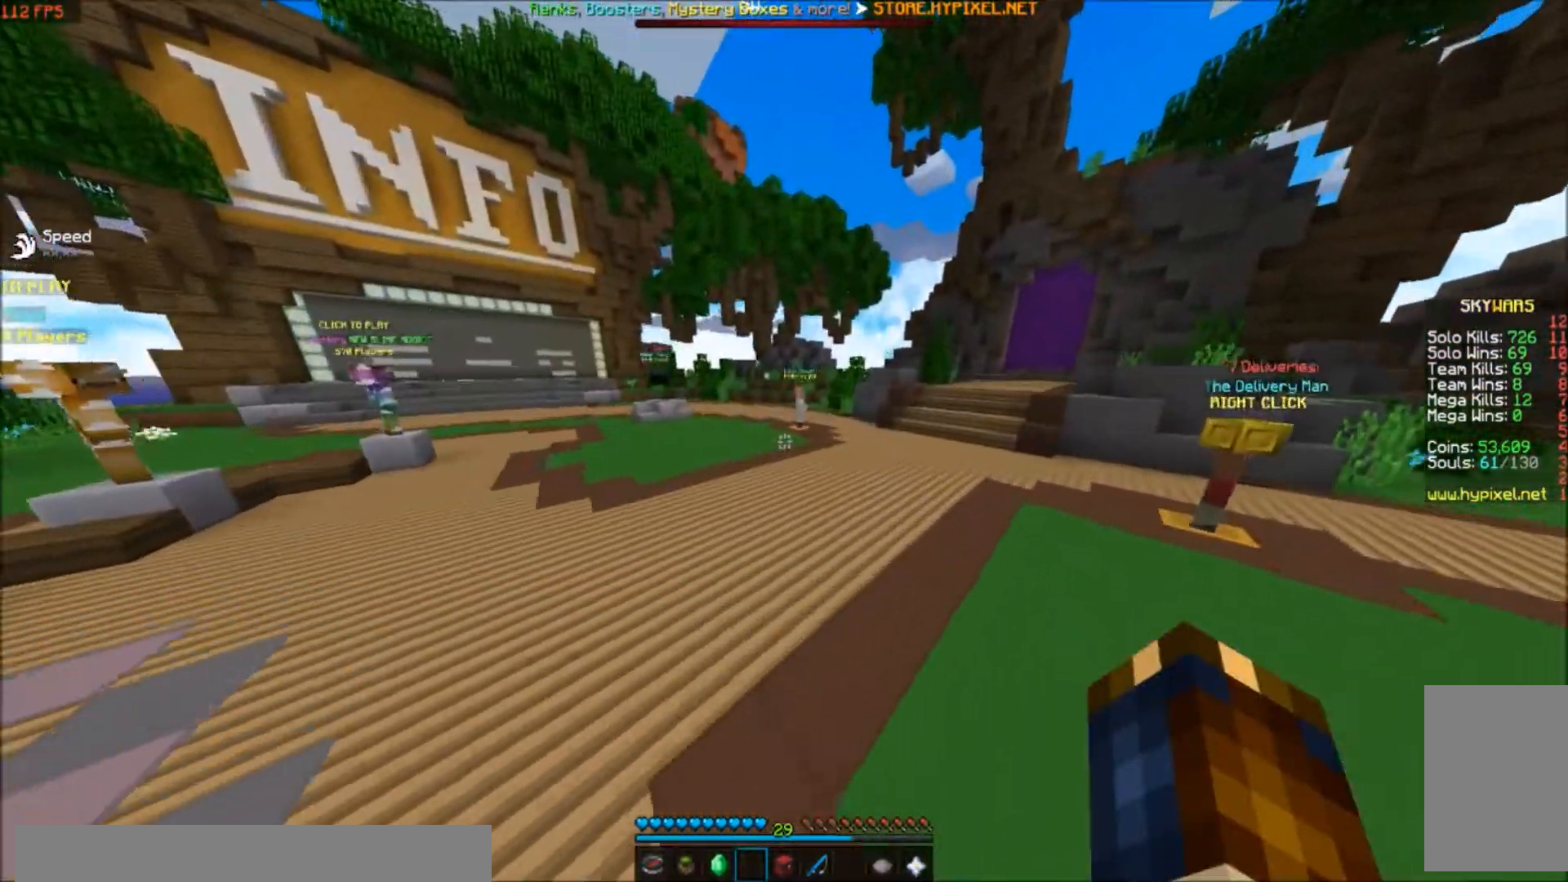
{"keys": ["d", "w"], "events": []}
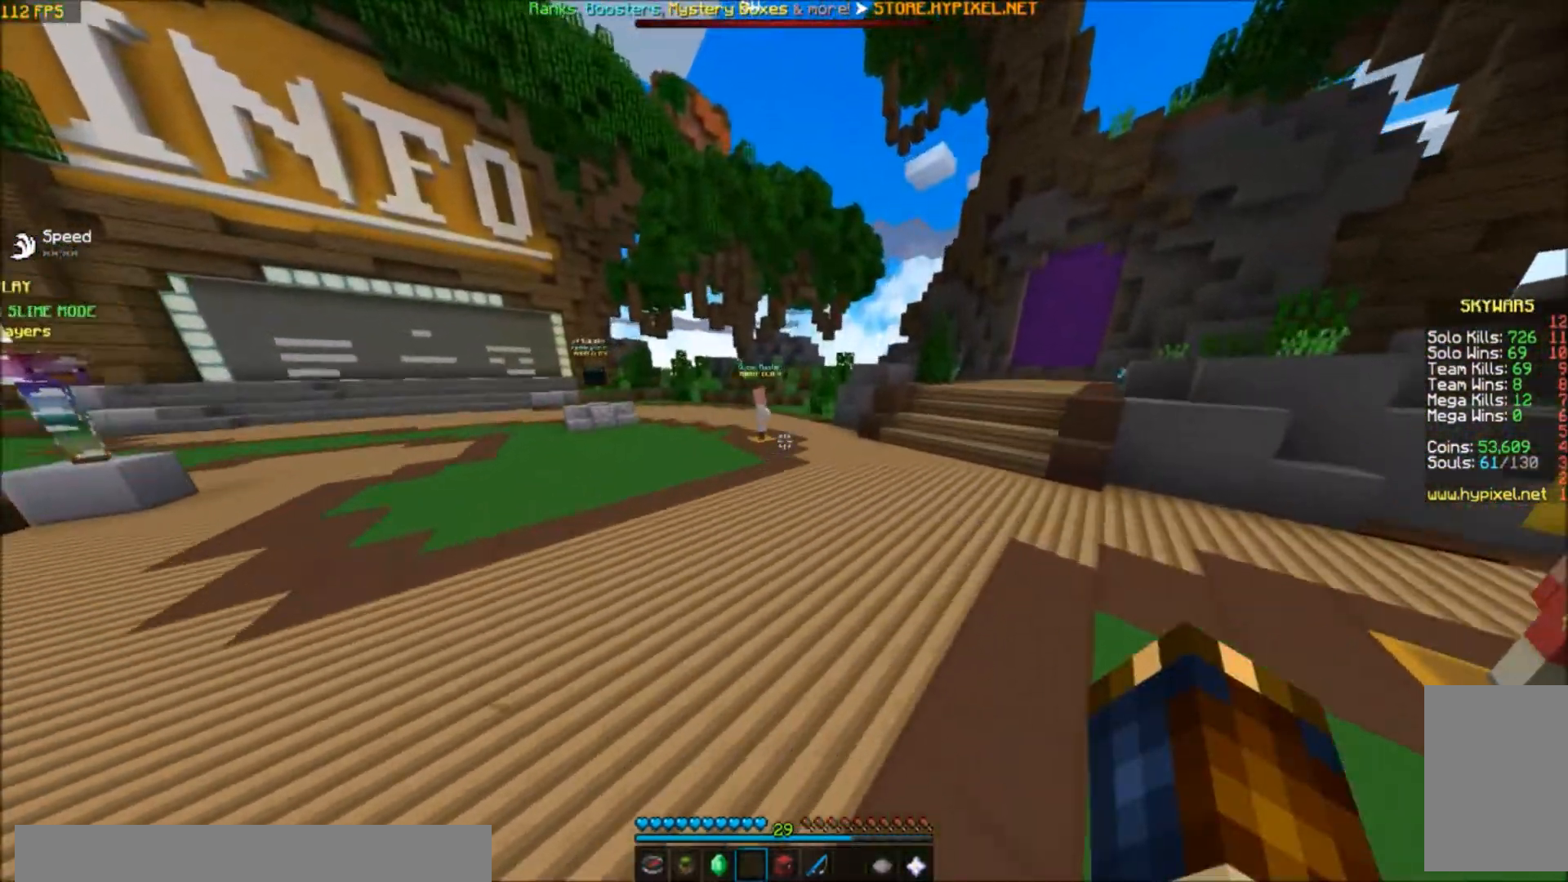
{"keys": ["d", "w"], "events": []}
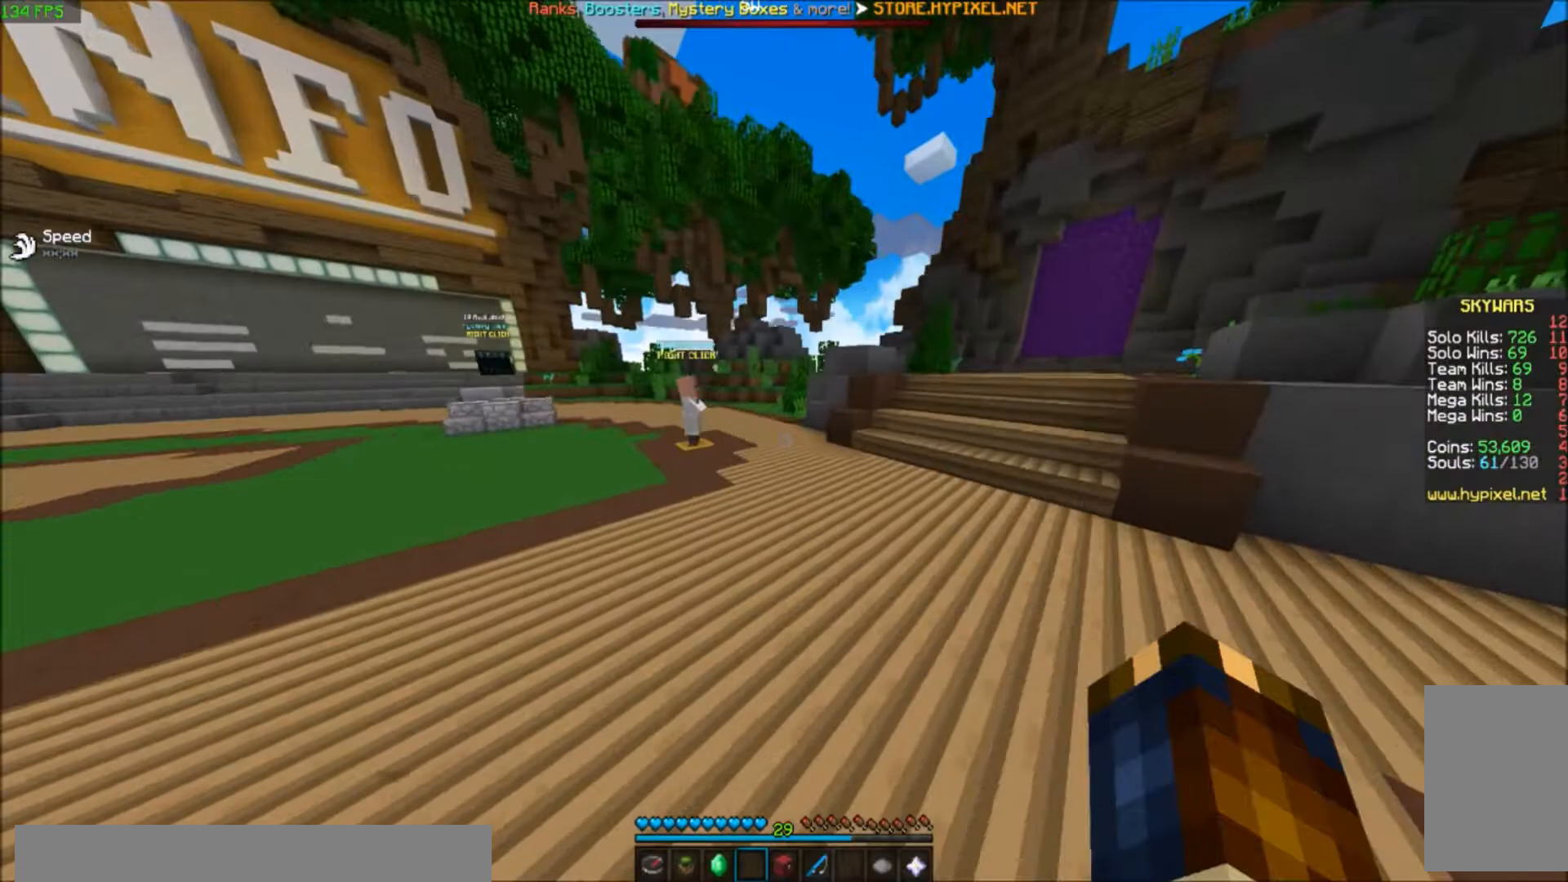
{"keys": ["d", "w"], "events": []}
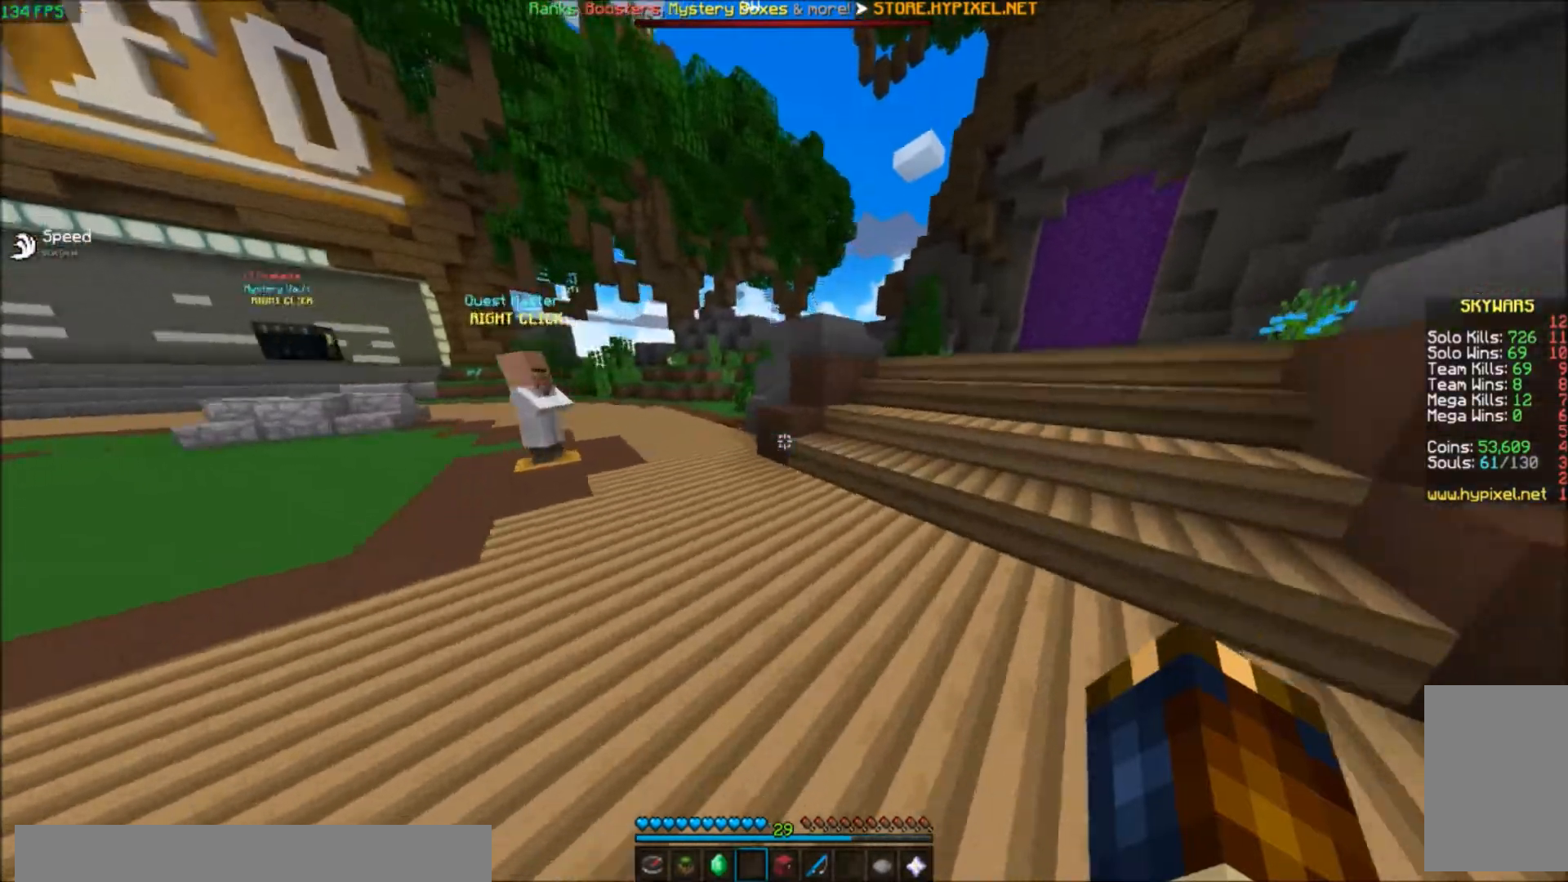
{"keys": ["w"], "events": [[201, "d", "up"]]}
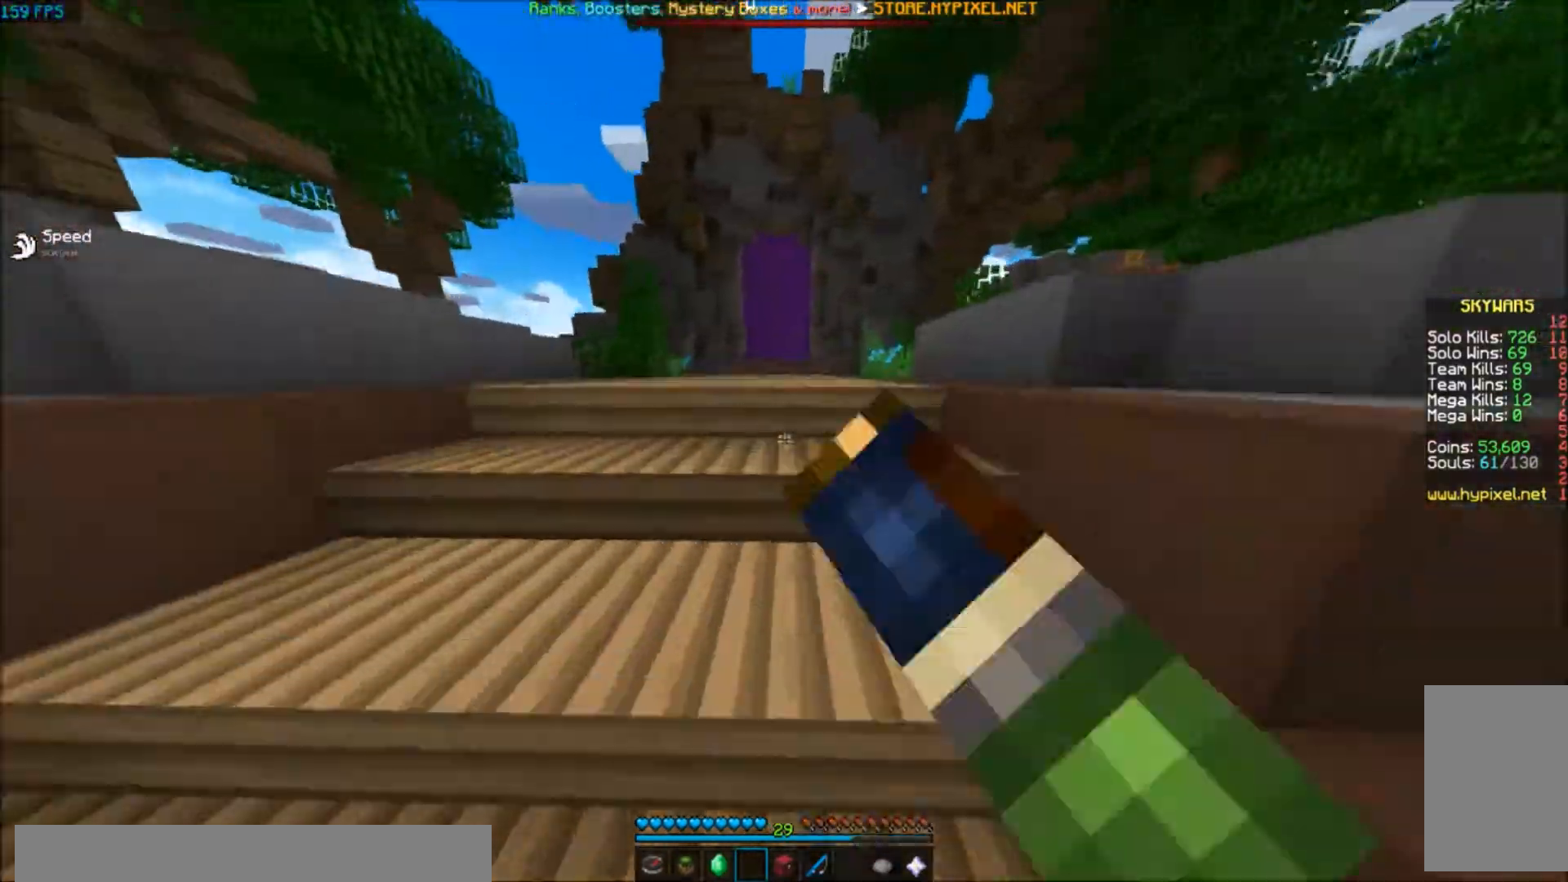
{"keys": ["w"], "events": [[100, "a", "down"], [467, "a", "up"]]}
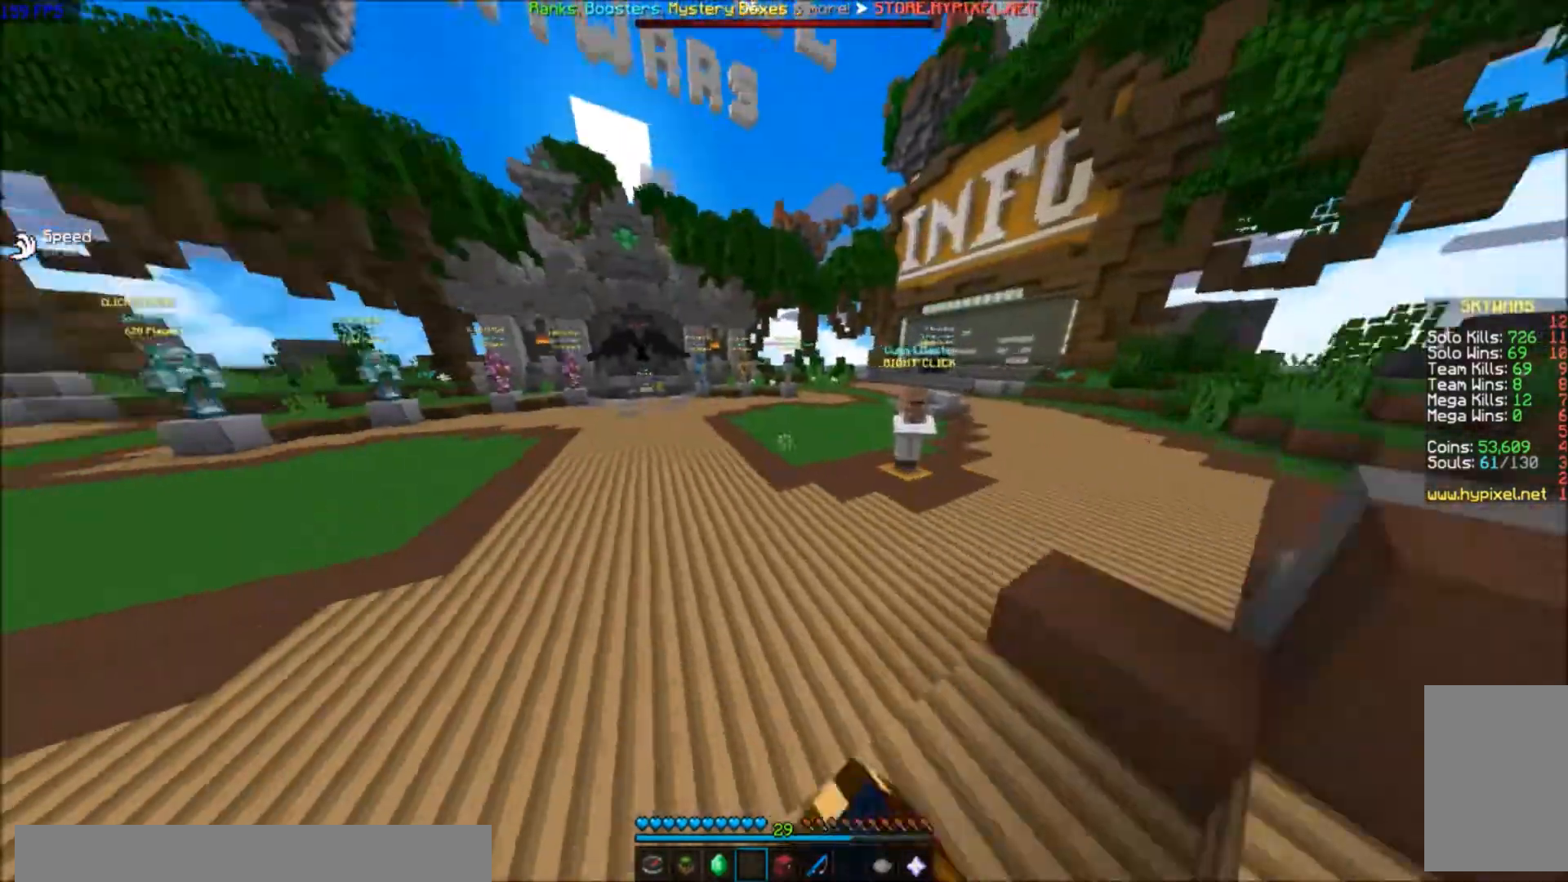
{"keys": ["w"], "events": []}
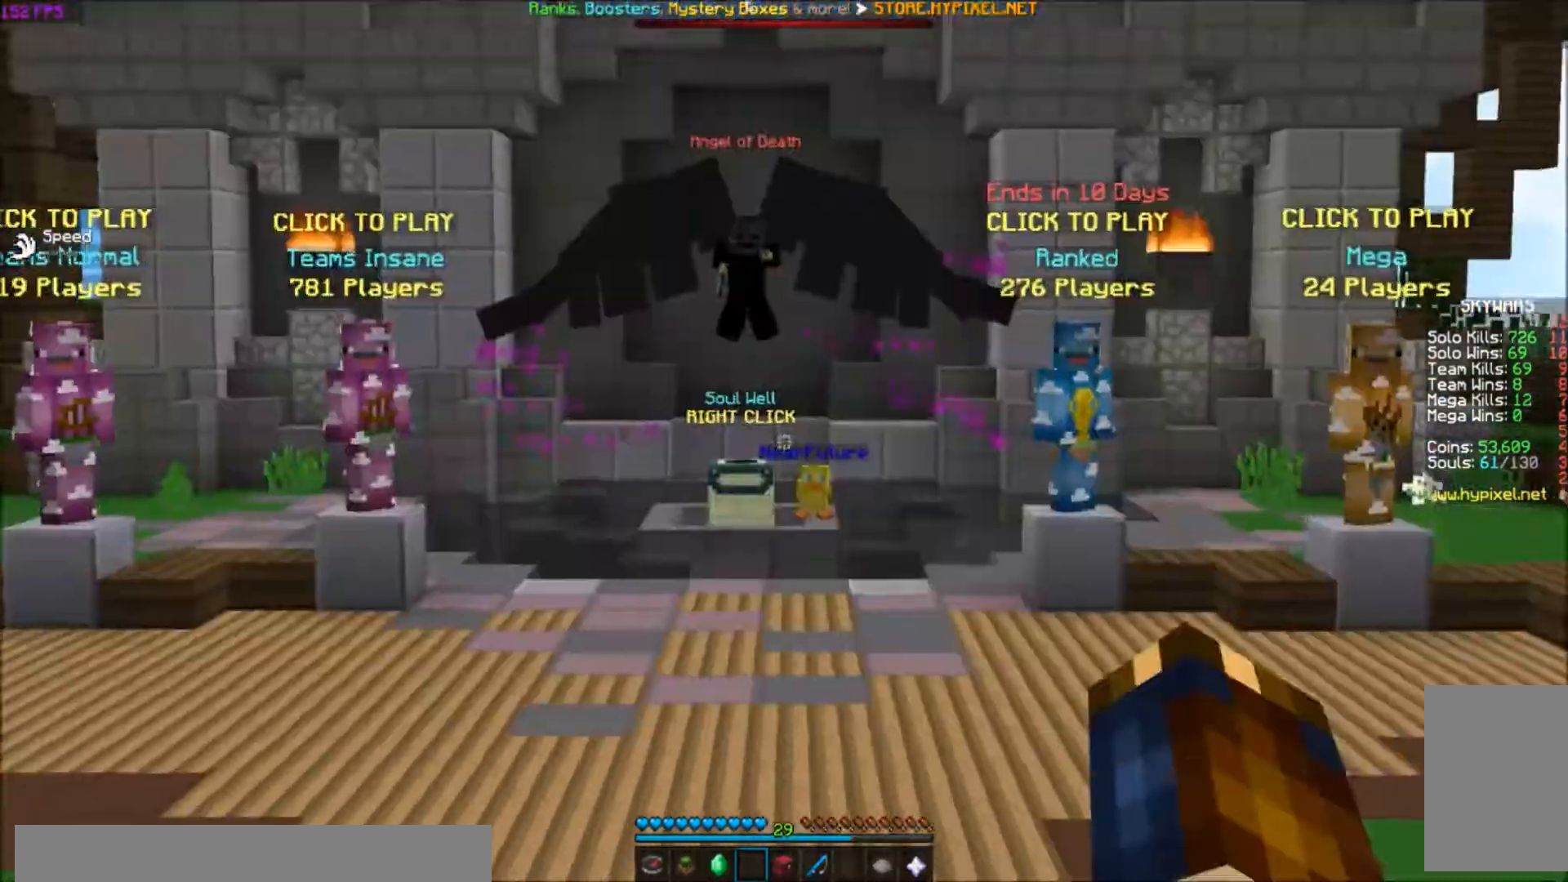
{"keys": ["w"], "events": []}
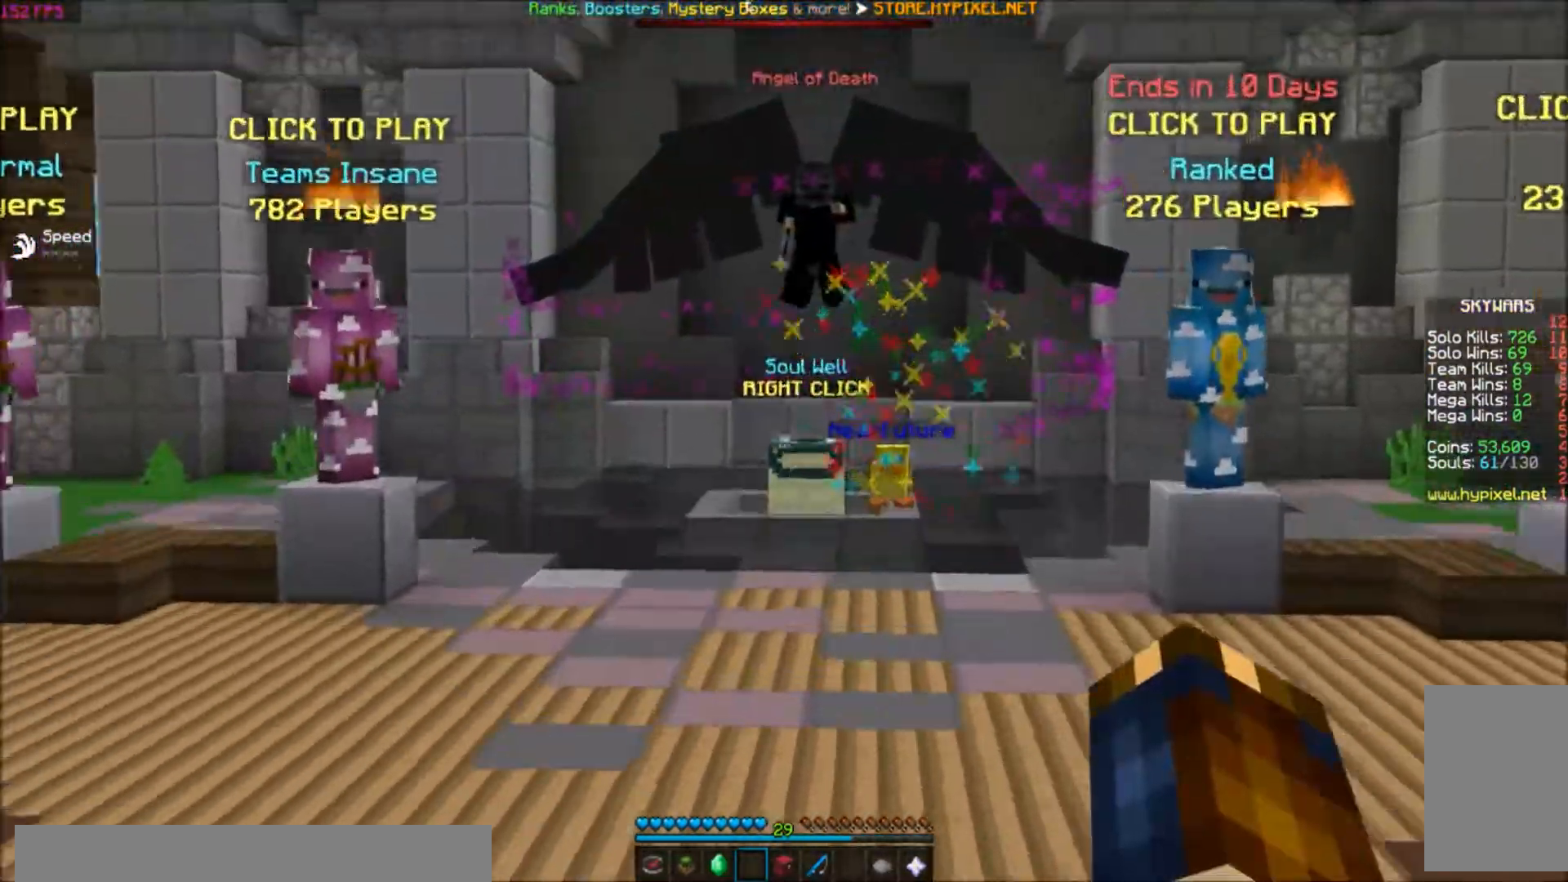
{"keys": ["w"], "events": []}
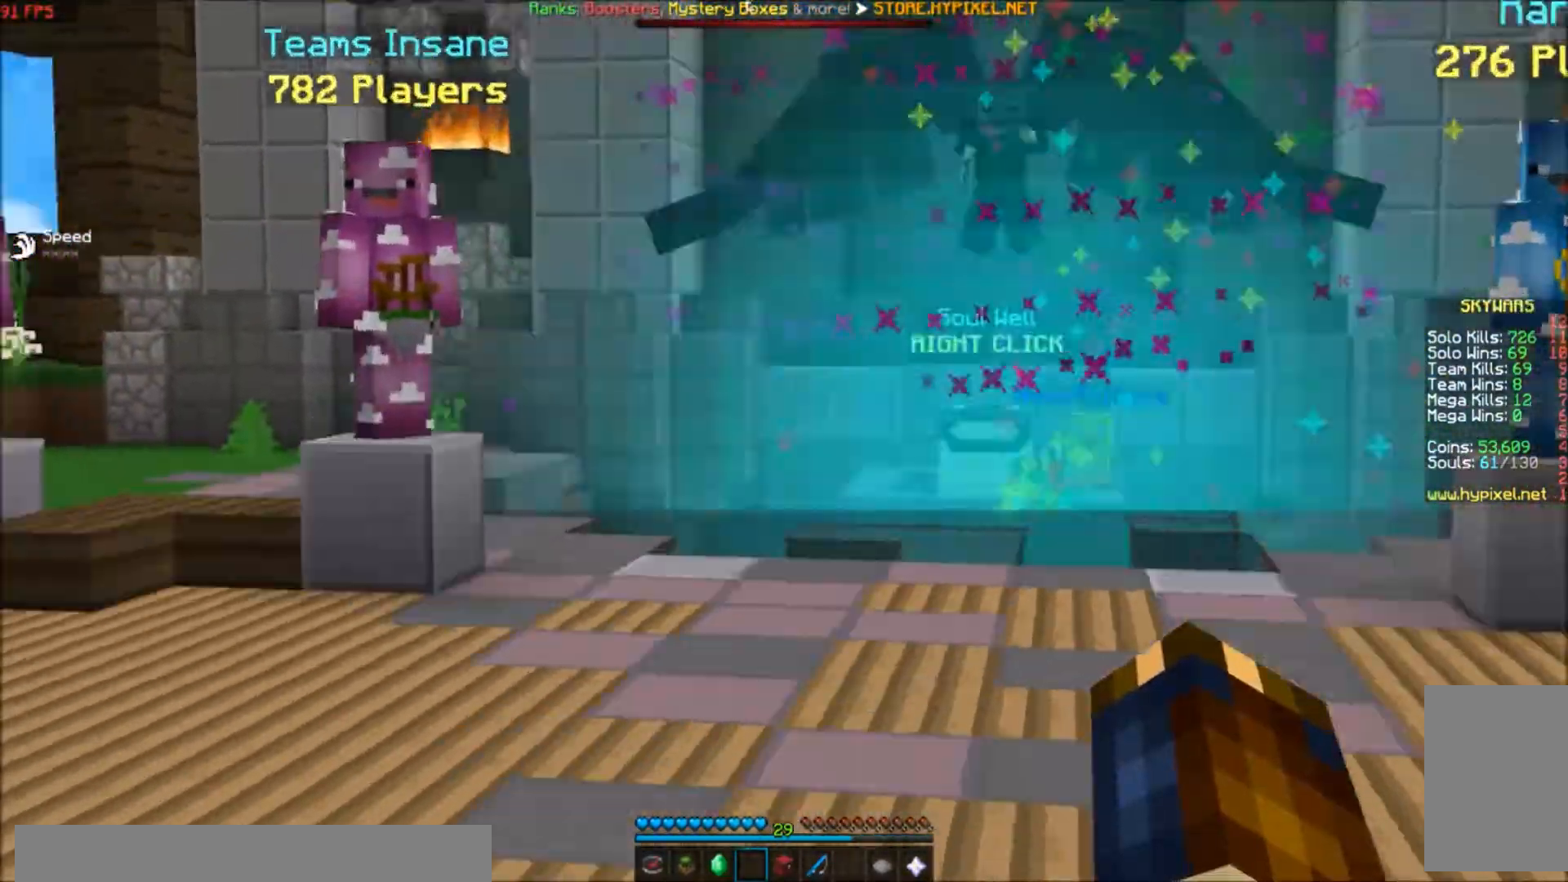
{"keys": ["a", "w"], "events": [[400, "a", "down"]]}
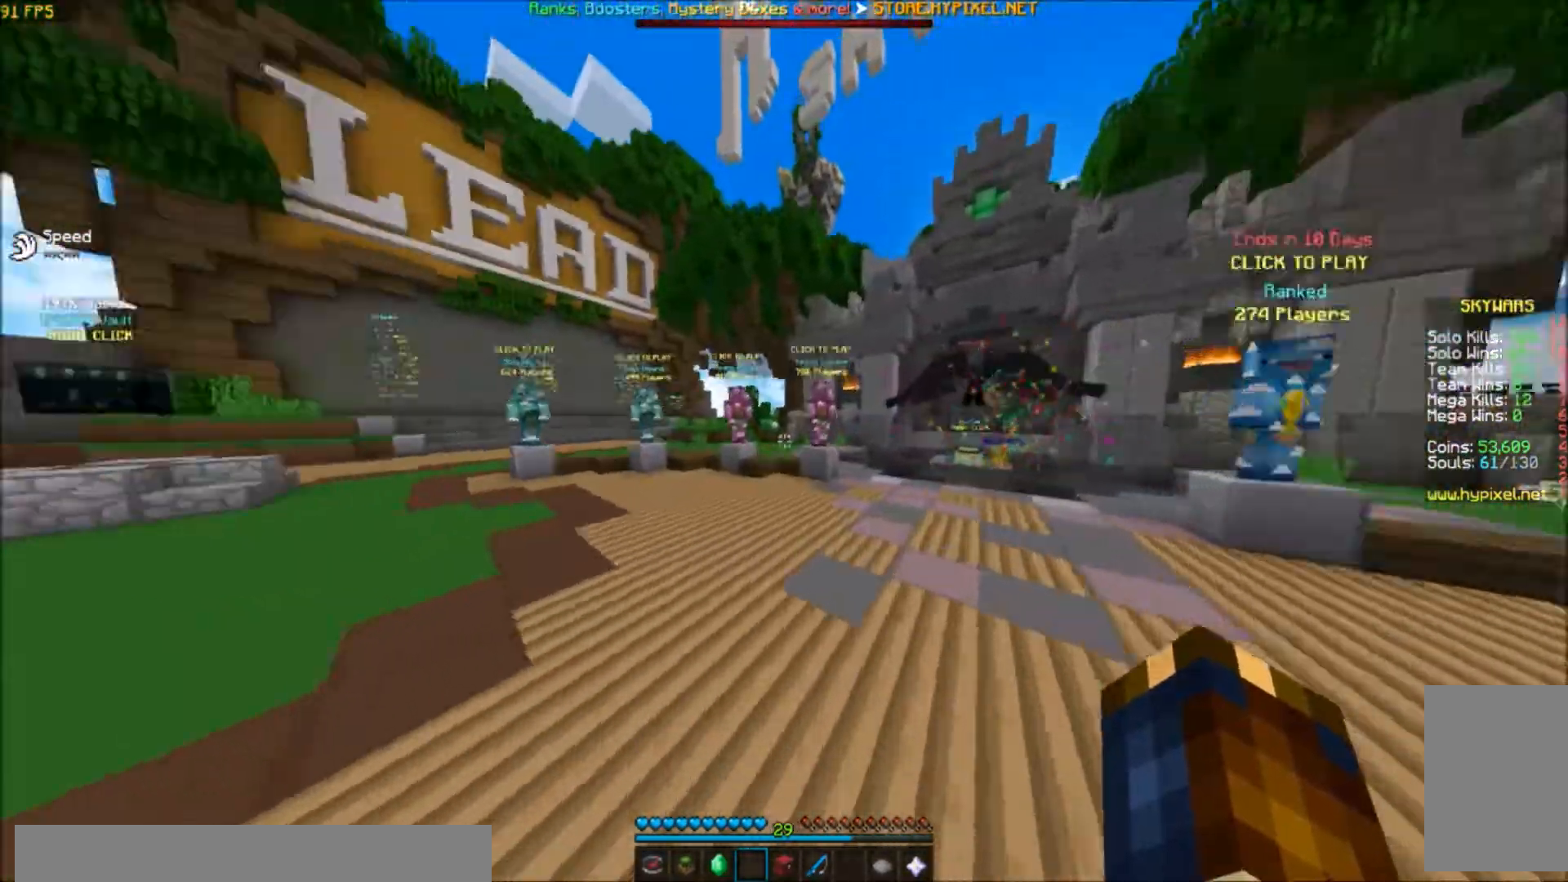
{"keys": ["a", "w"], "events": []}
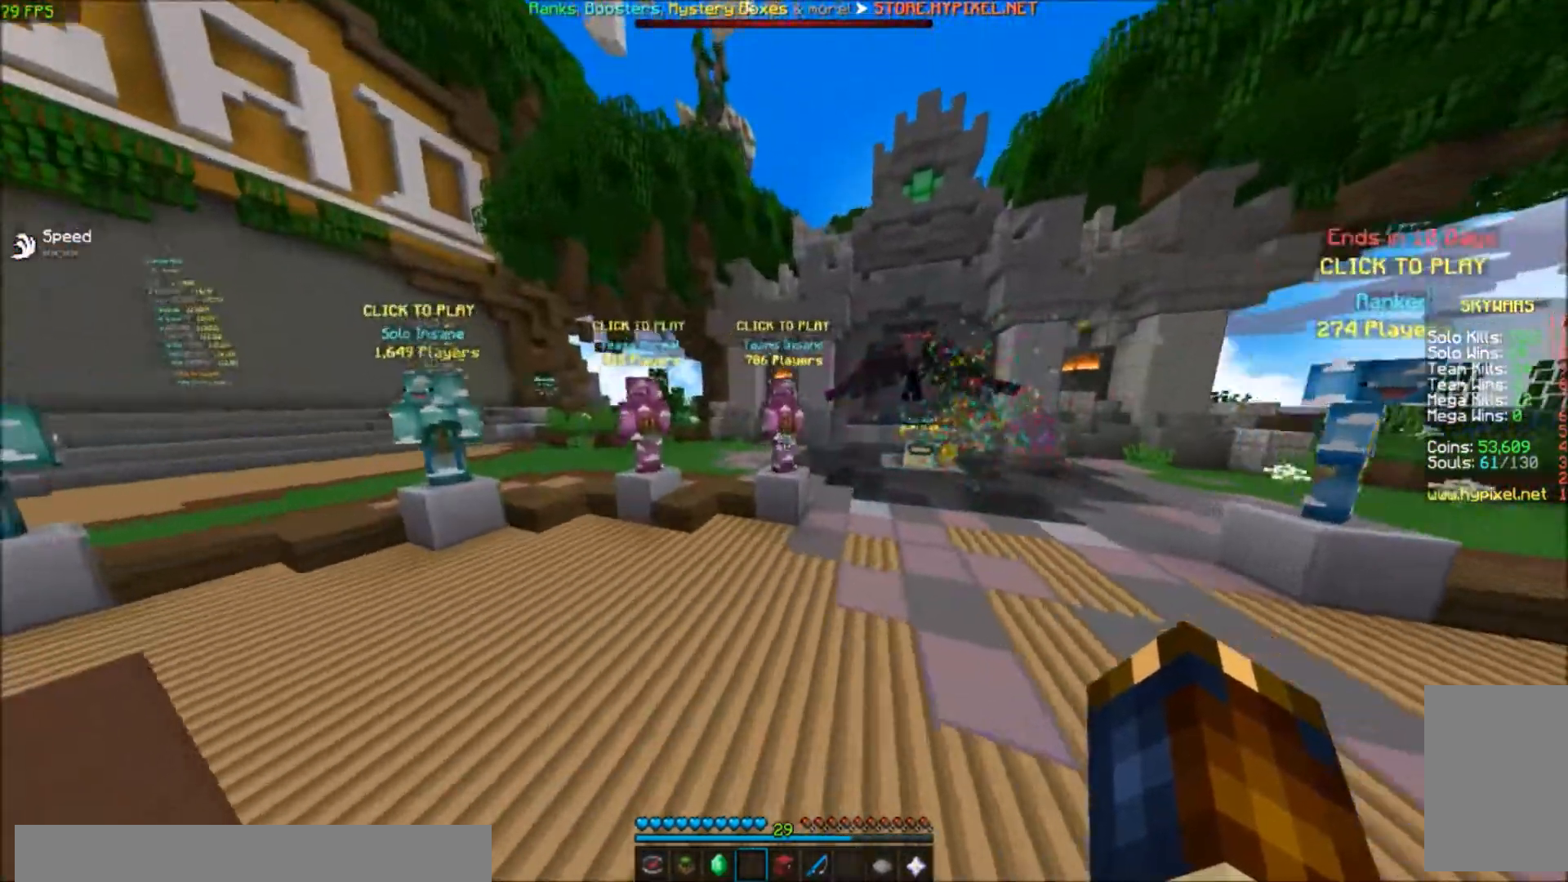
{"keys": ["a", "w"], "events": []}
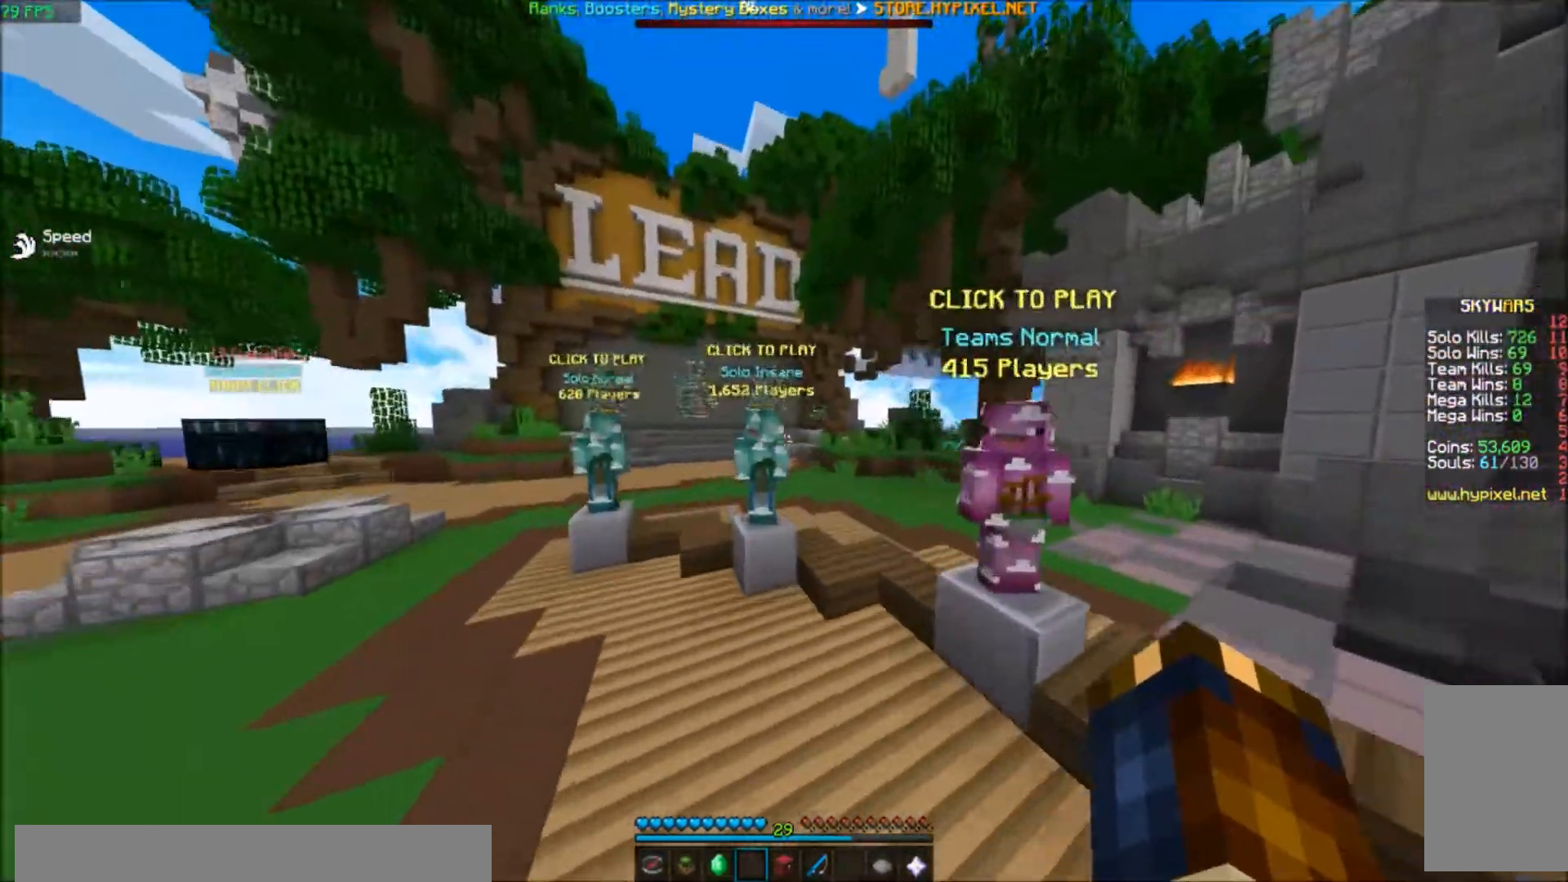
{"keys": ["s"], "events": [[334, "a", "up"], [334, "w", "up"], [501, "s", "down"]]}